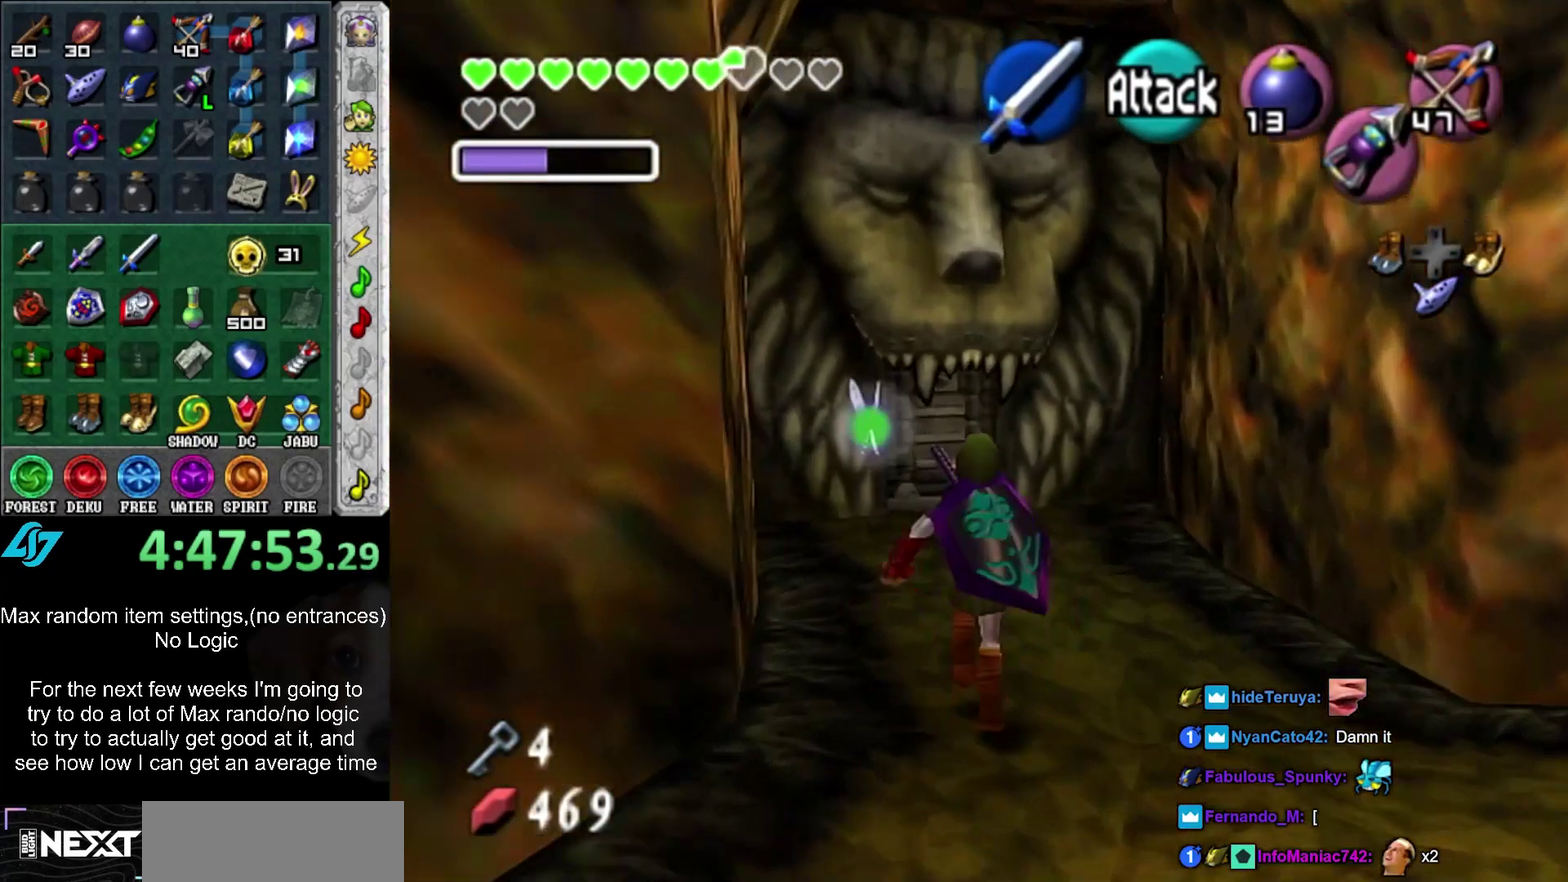
Gameplay with a controller (Xbox layout); each line is a JSON object with the inputs held at the frame after it. "events" lists button and stick changes between this image and that frame as [ms after this image, input, new state], when the widget could be followed in between. Not read: DPAD_DOWN DPAD_LEFT DPAD_RIGHT DPAD_UP L3 R2 R3.
{"buttons": [], "left_stick": "up", "right_stick": "center", "events": []}
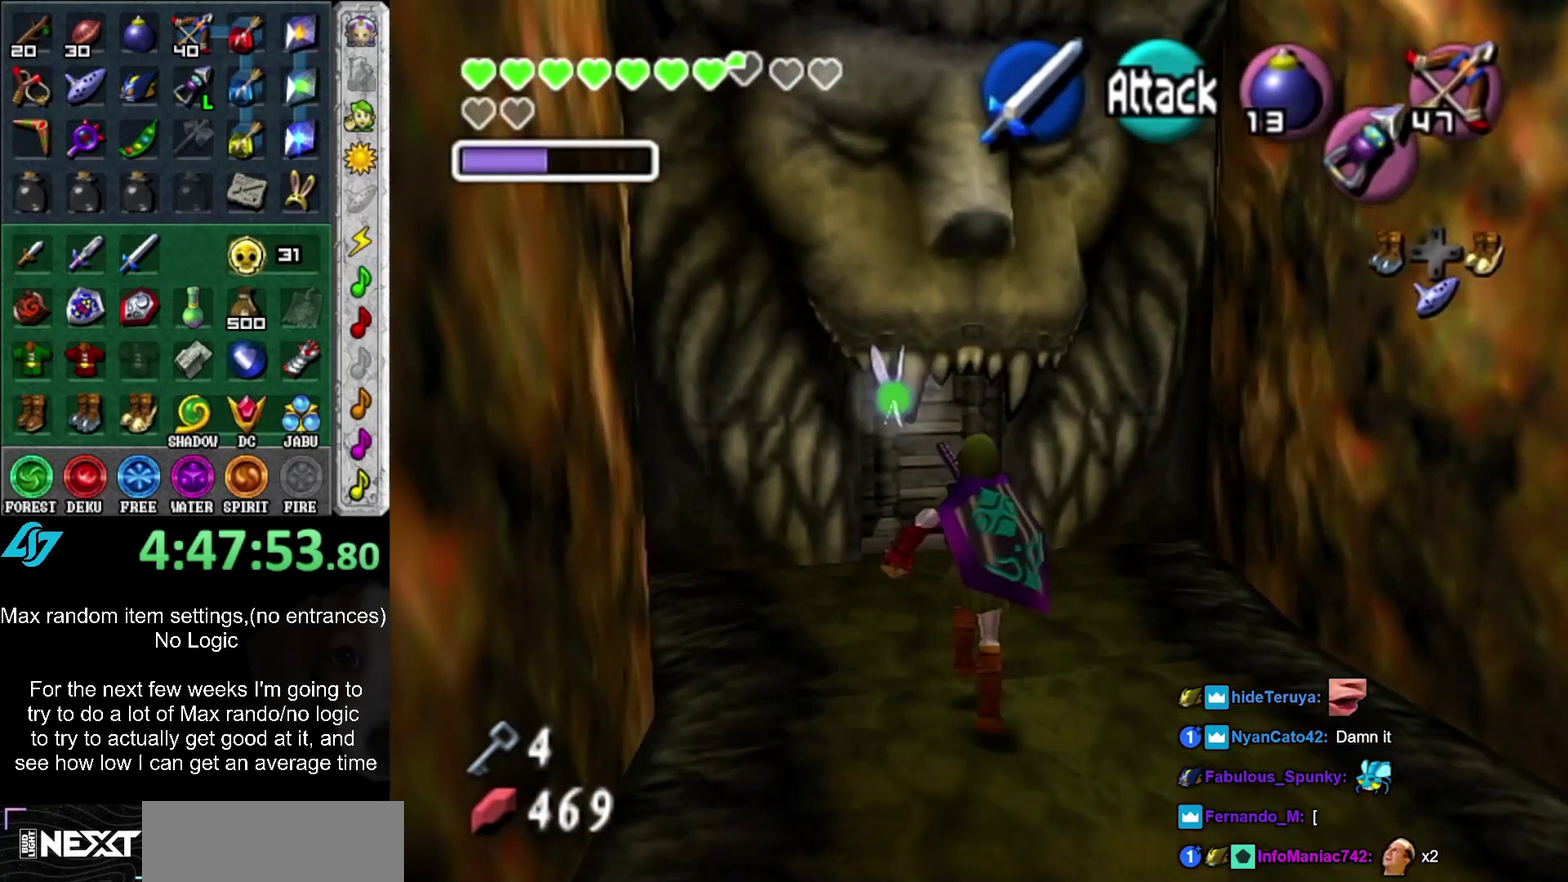
{"buttons": [], "left_stick": "up-left", "right_stick": "center"}
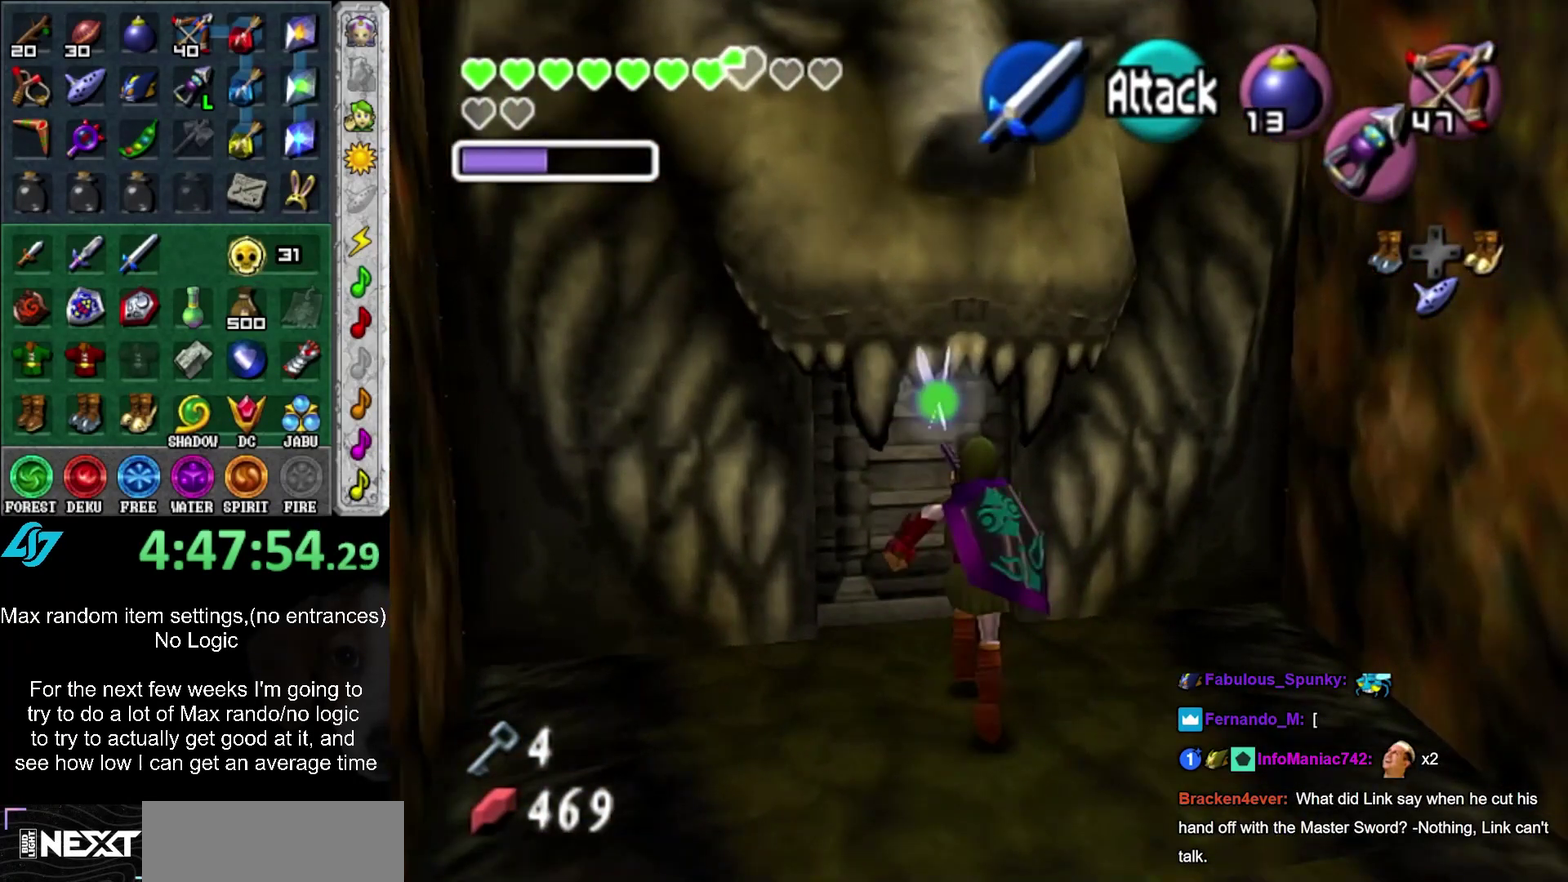
{"buttons": ["A"], "left_stick": "center", "right_stick": "center"}
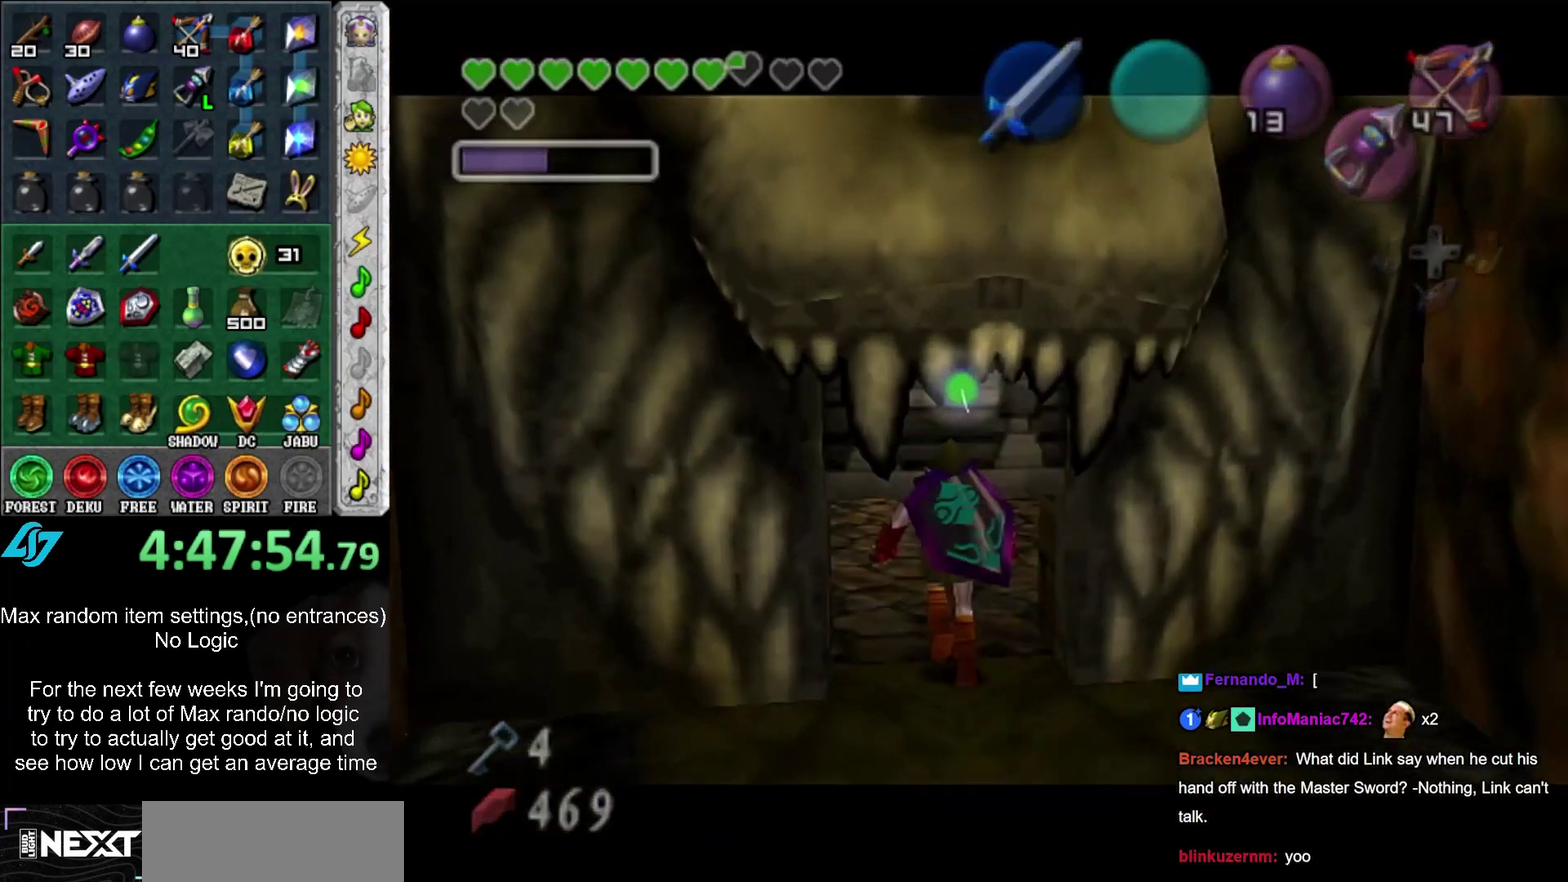
{"buttons": [], "left_stick": "up", "right_stick": "center"}
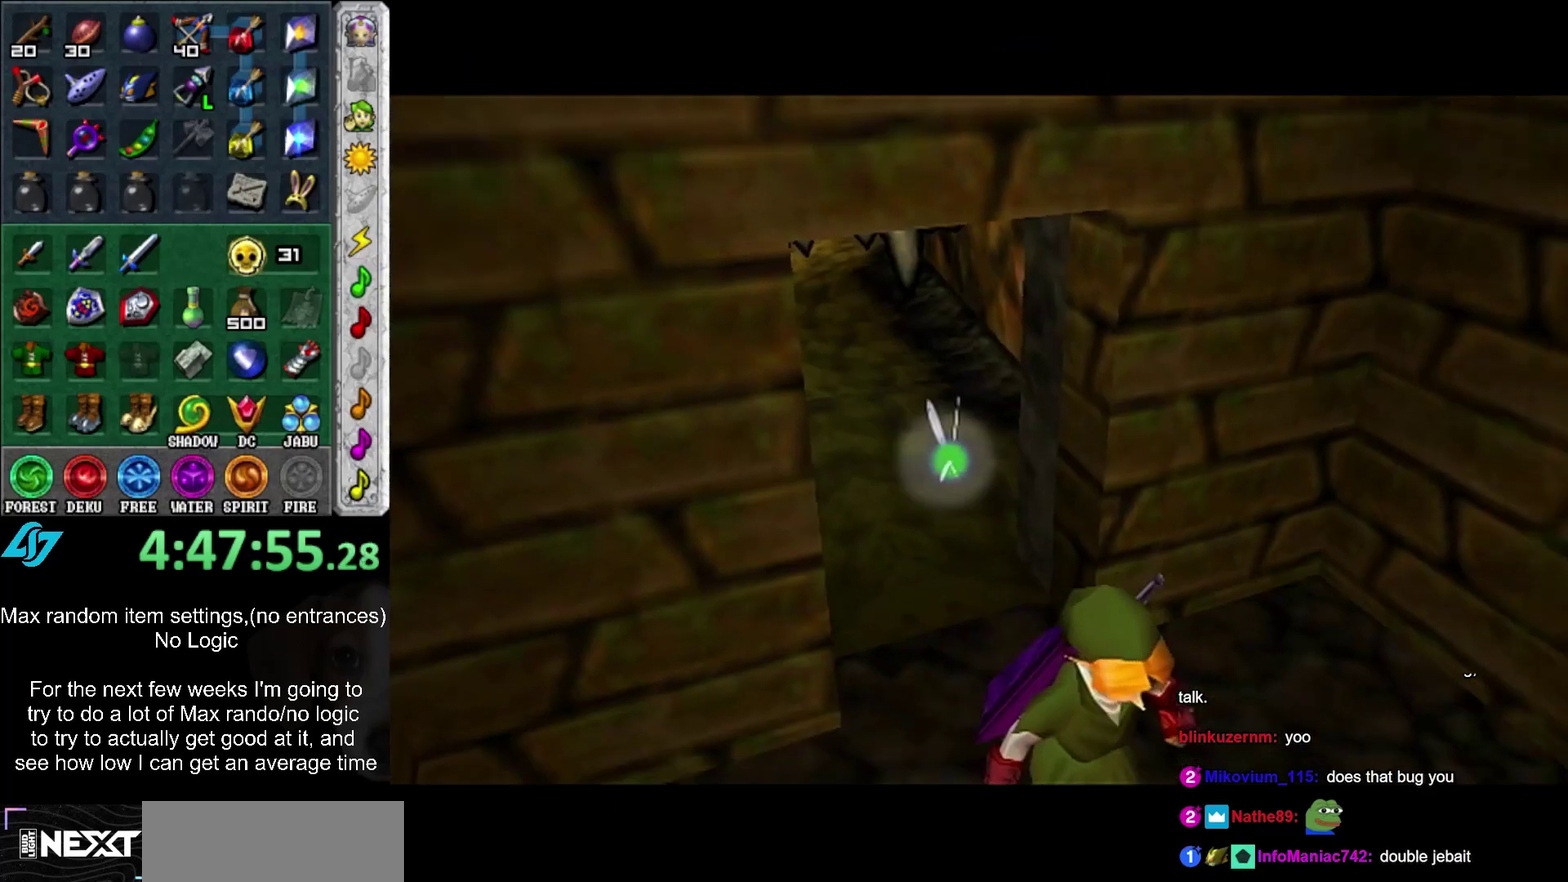
{"buttons": [], "left_stick": "up-right", "right_stick": "center"}
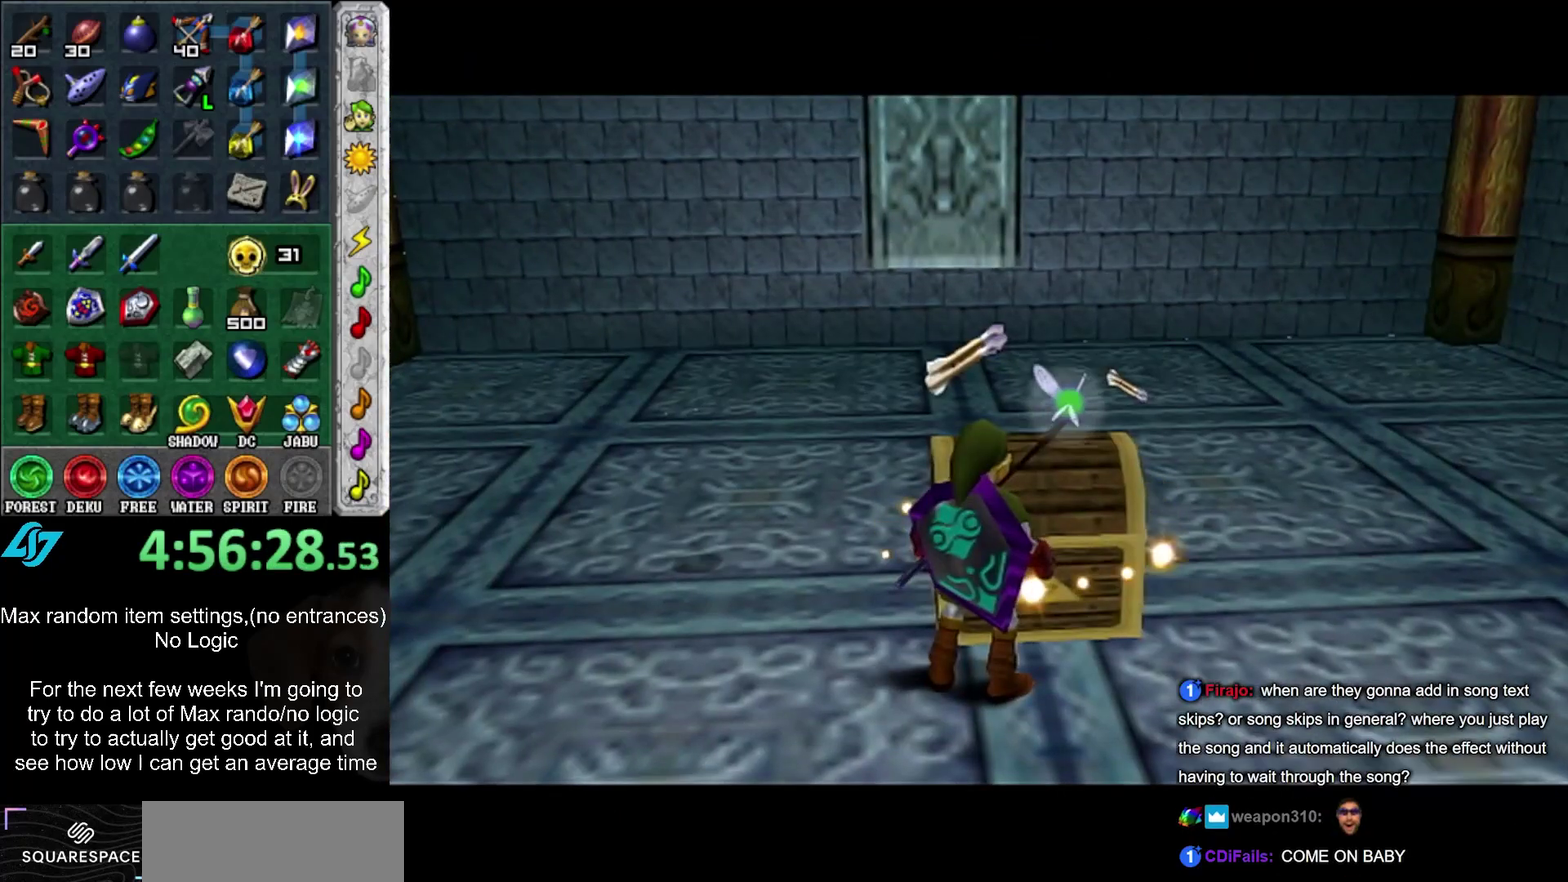
{"buttons": [], "left_stick": "up-right", "right_stick": "center", "events": []}
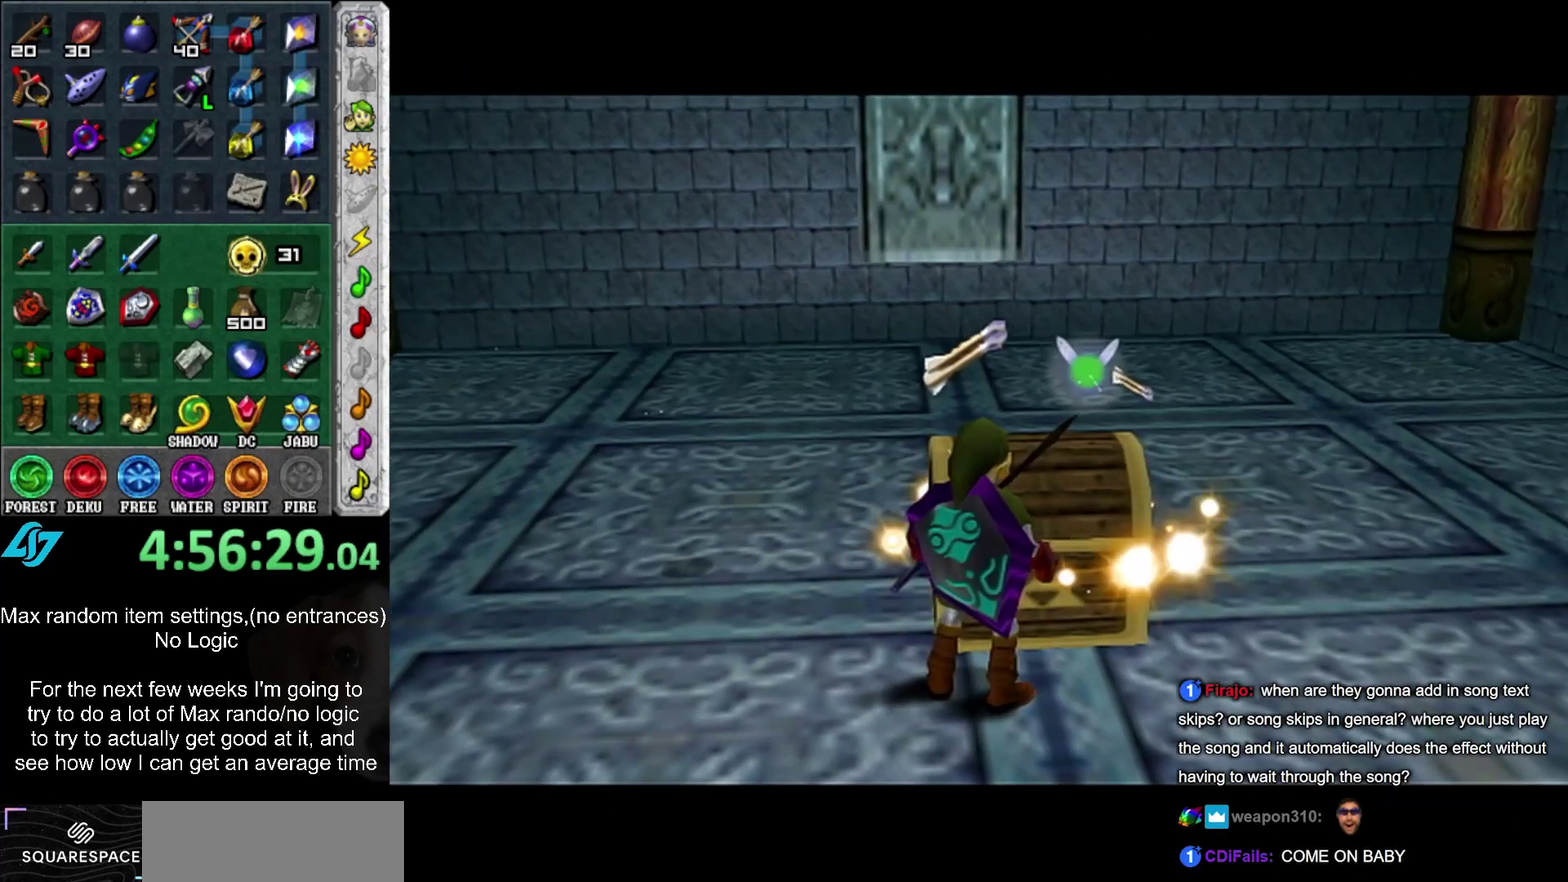
{"buttons": [], "left_stick": "up-right", "right_stick": "center", "events": [[117, "A", "down"], [200, "A", "up"], [283, "A", "down"], [333, "A", "up"], [433, "A", "down"], [500, "A", "up"]]}
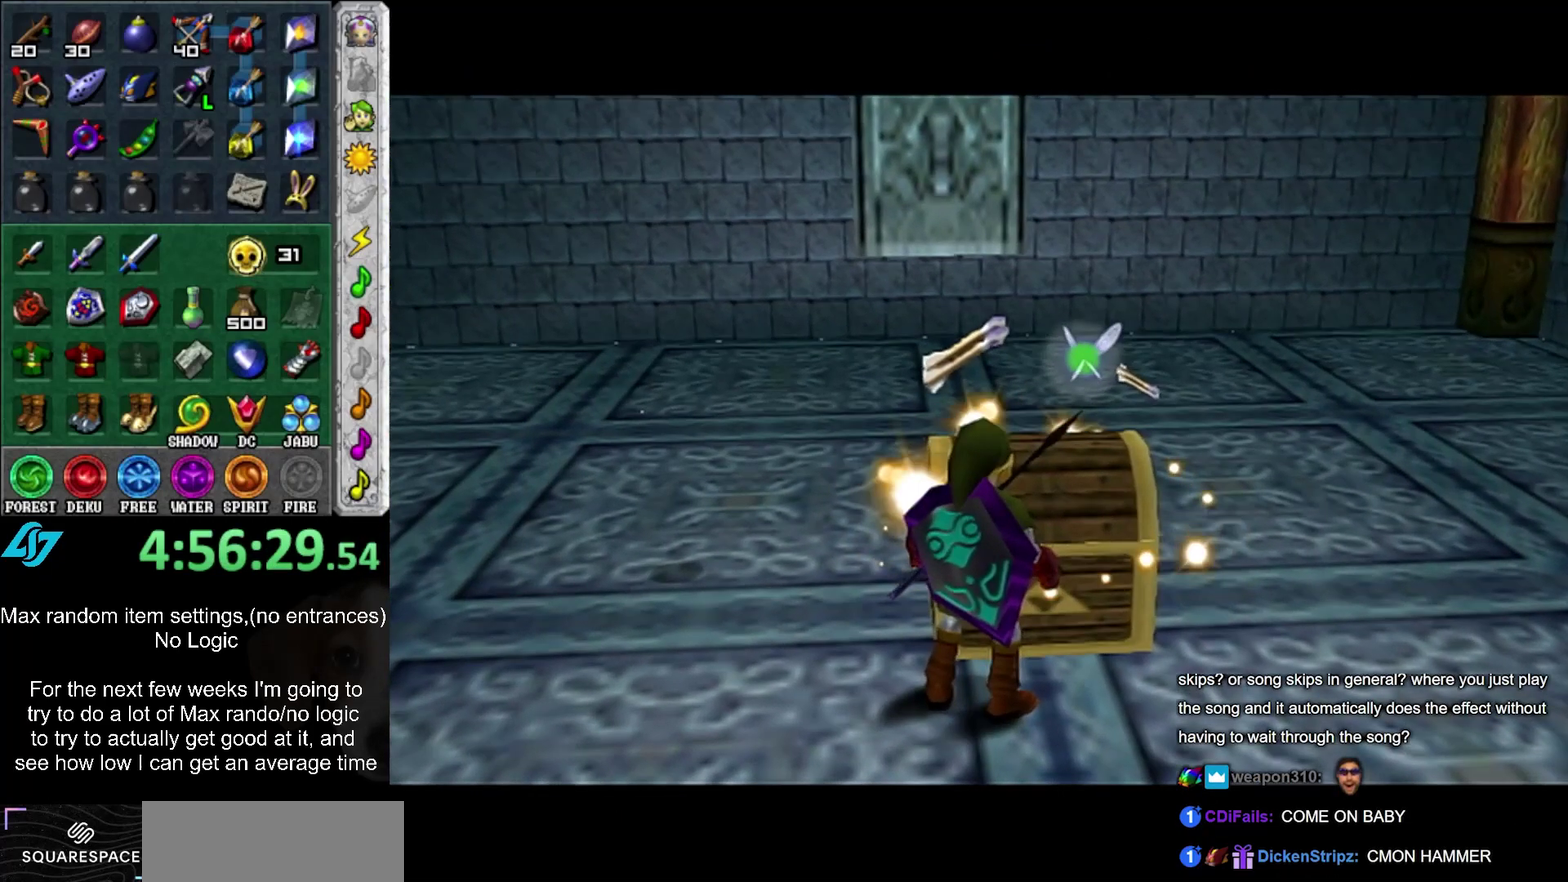
{"buttons": [], "left_stick": "up-right", "right_stick": "center", "events": [[83, "A", "down"], [150, "A", "up"], [233, "A", "down"], [317, "A", "up"], [383, "A", "down"], [467, "A", "up"]]}
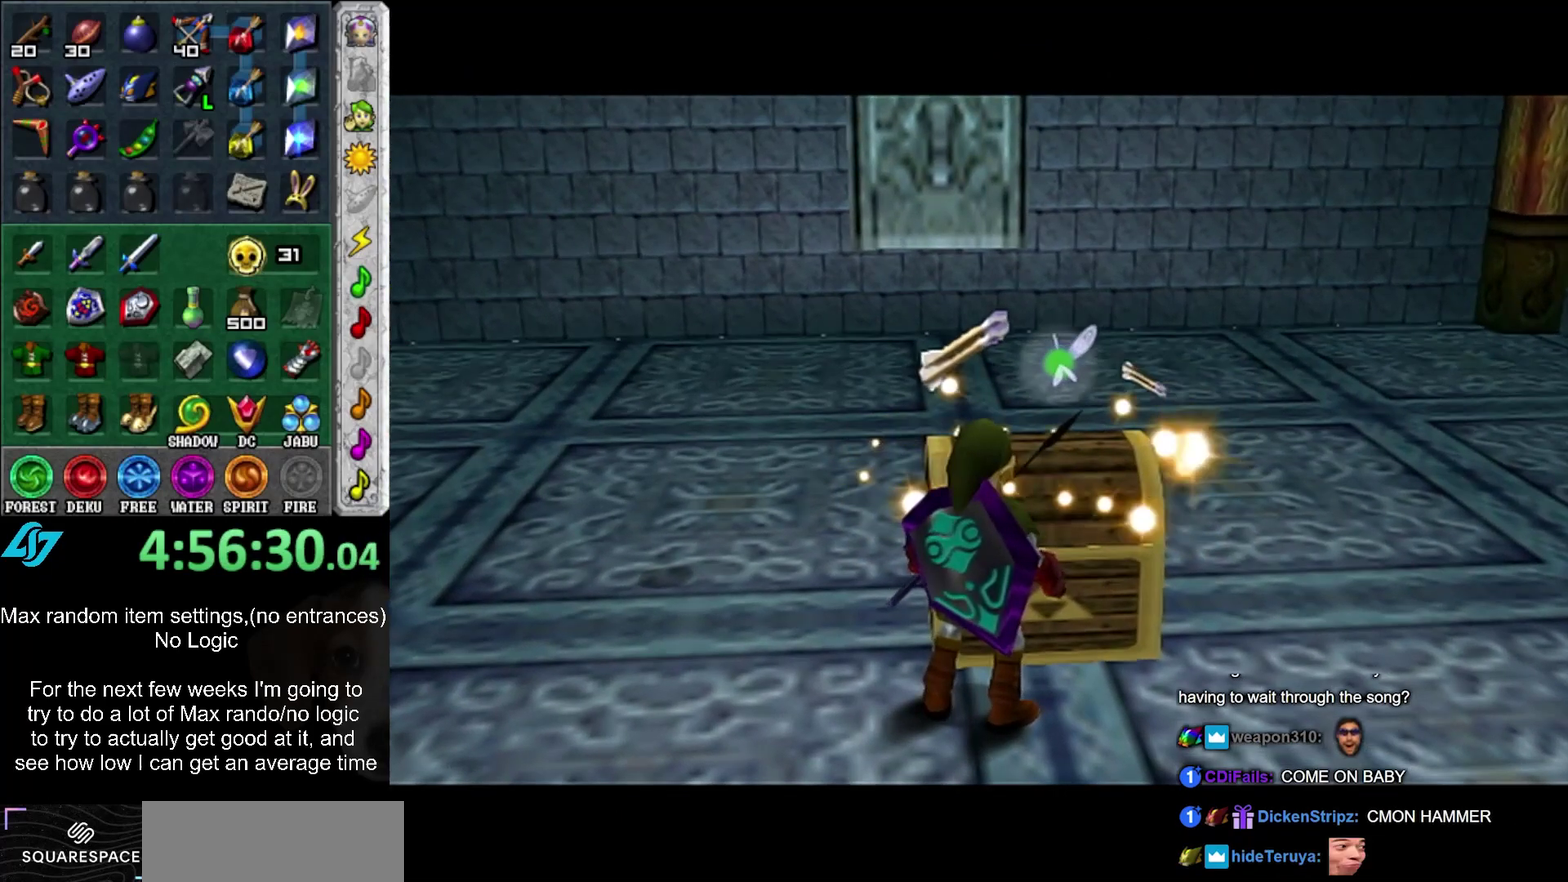
{"buttons": ["A"], "left_stick": "up-right", "right_stick": "center", "events": [[33, "A", "down"], [100, "A", "up"], [317, "A", "down"], [383, "A", "up"], [483, "A", "down"]]}
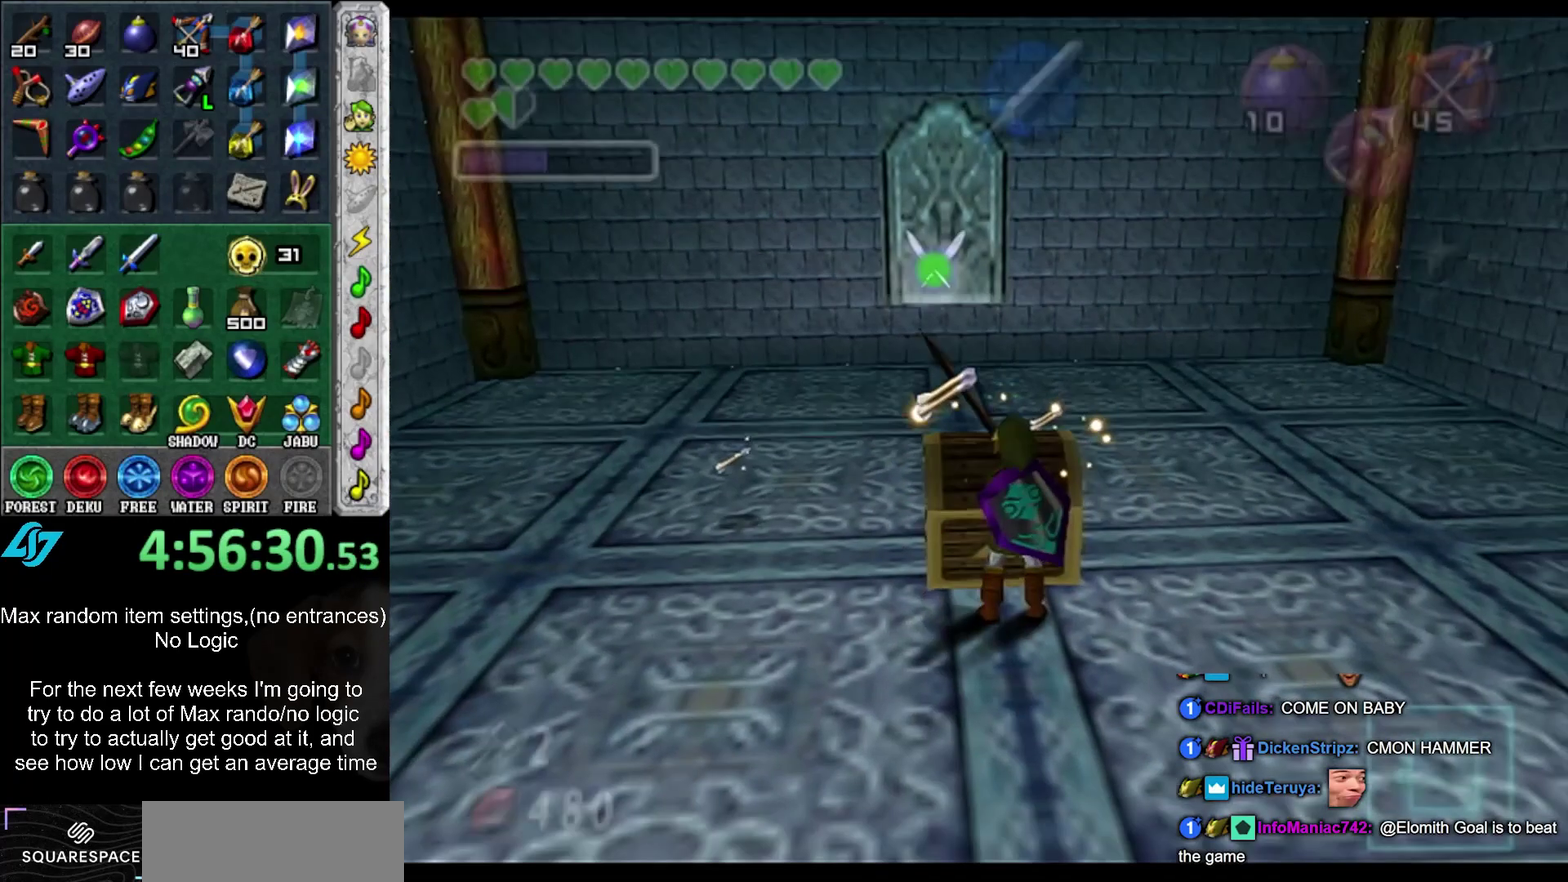
{"buttons": [], "left_stick": "center", "right_stick": "center"}
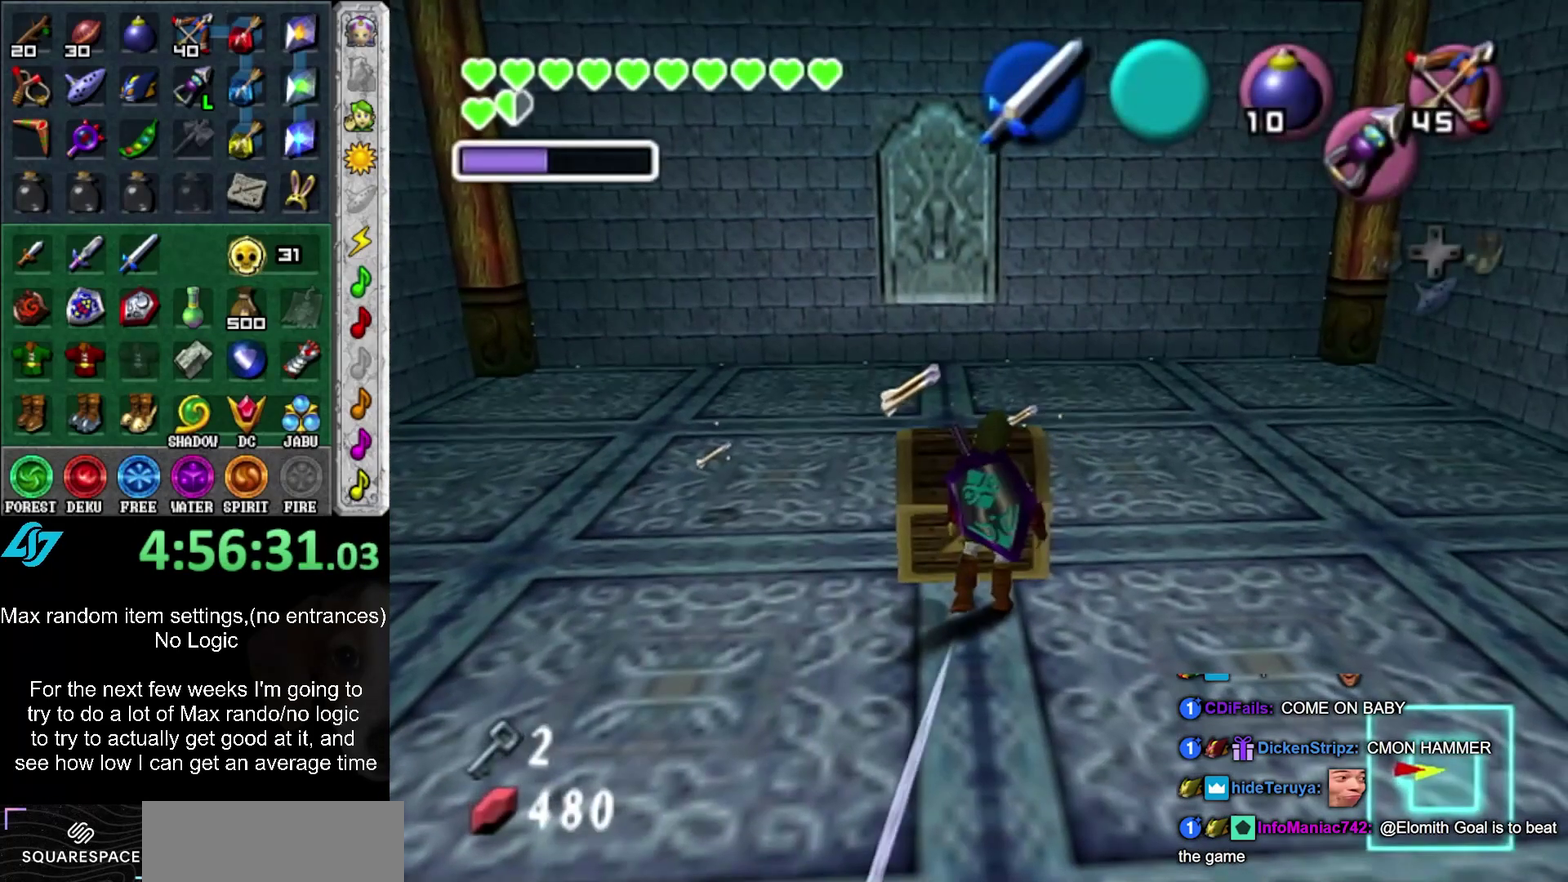
{"buttons": [], "left_stick": "down", "right_stick": "center"}
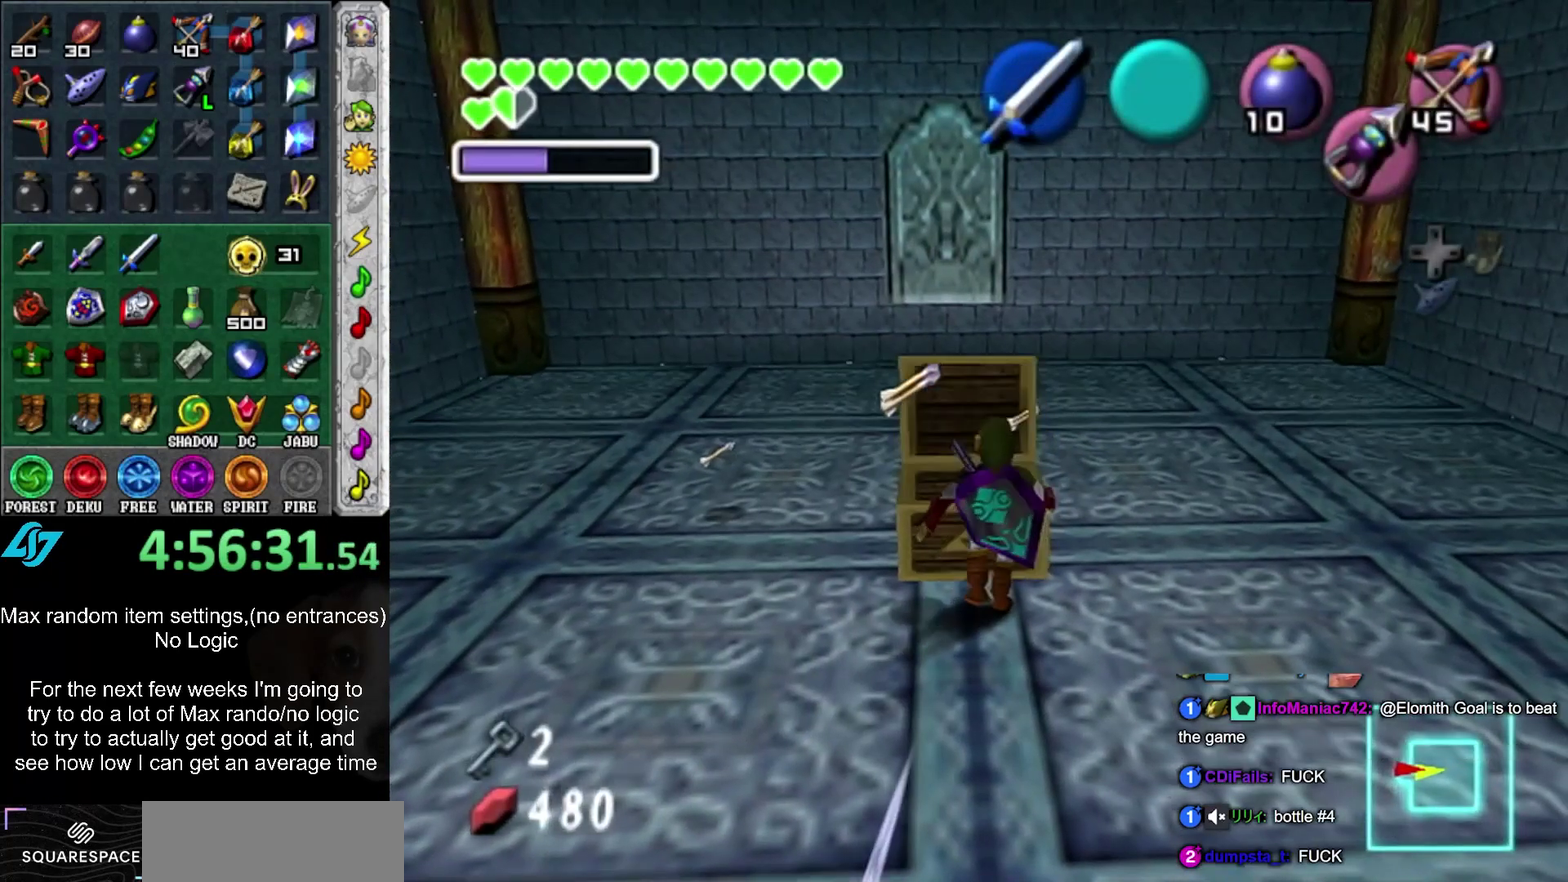
{"buttons": [], "left_stick": "down", "right_stick": "center", "events": []}
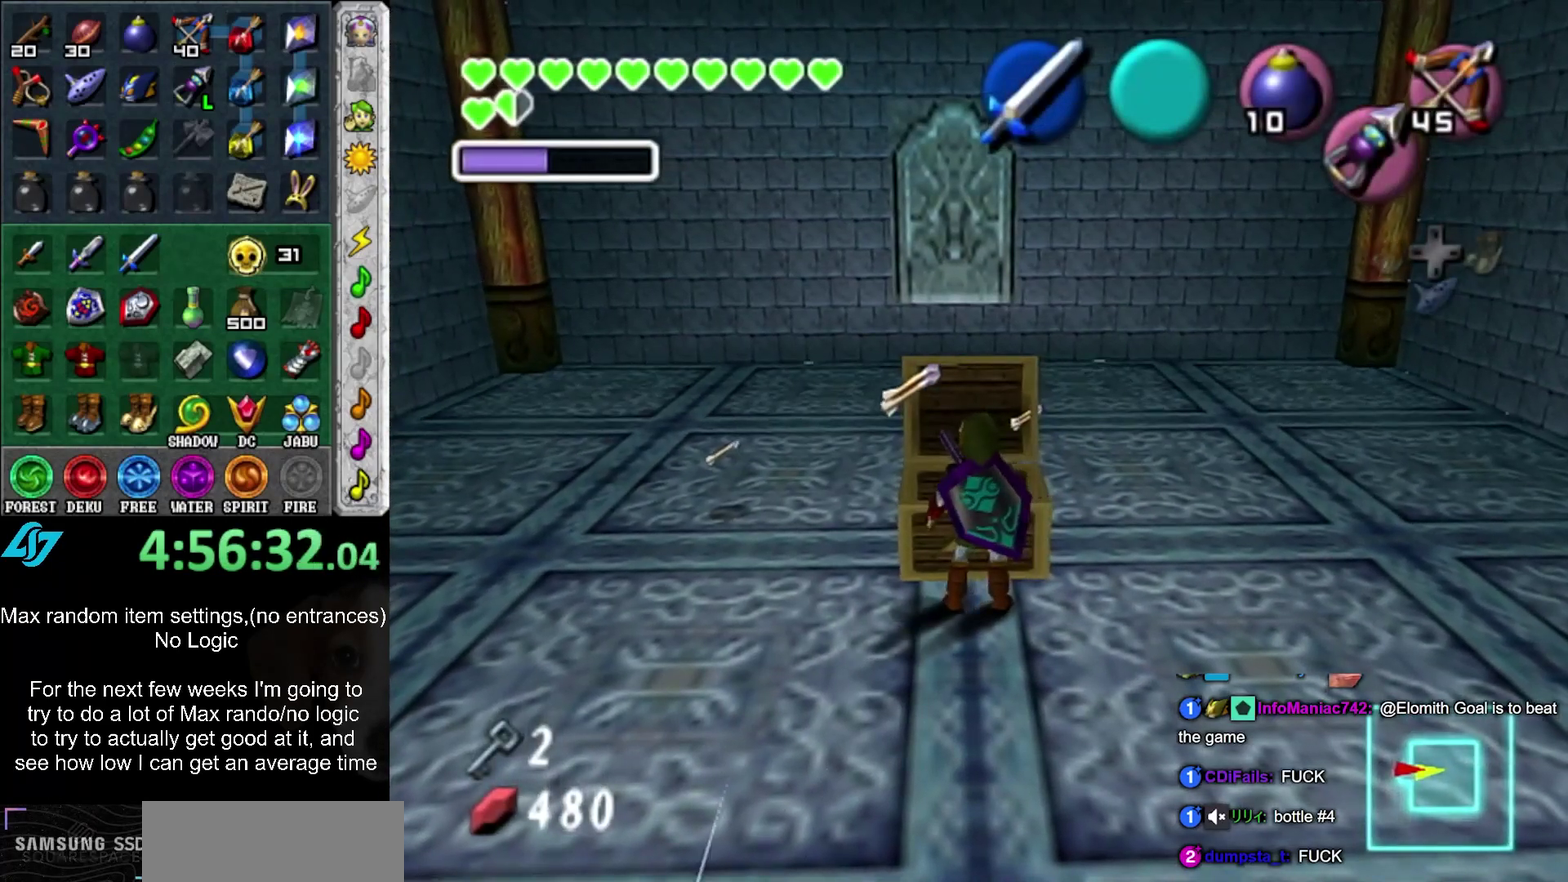
{"buttons": ["A"], "left_stick": "down", "right_stick": "center", "events": [[483, "A", "down"]]}
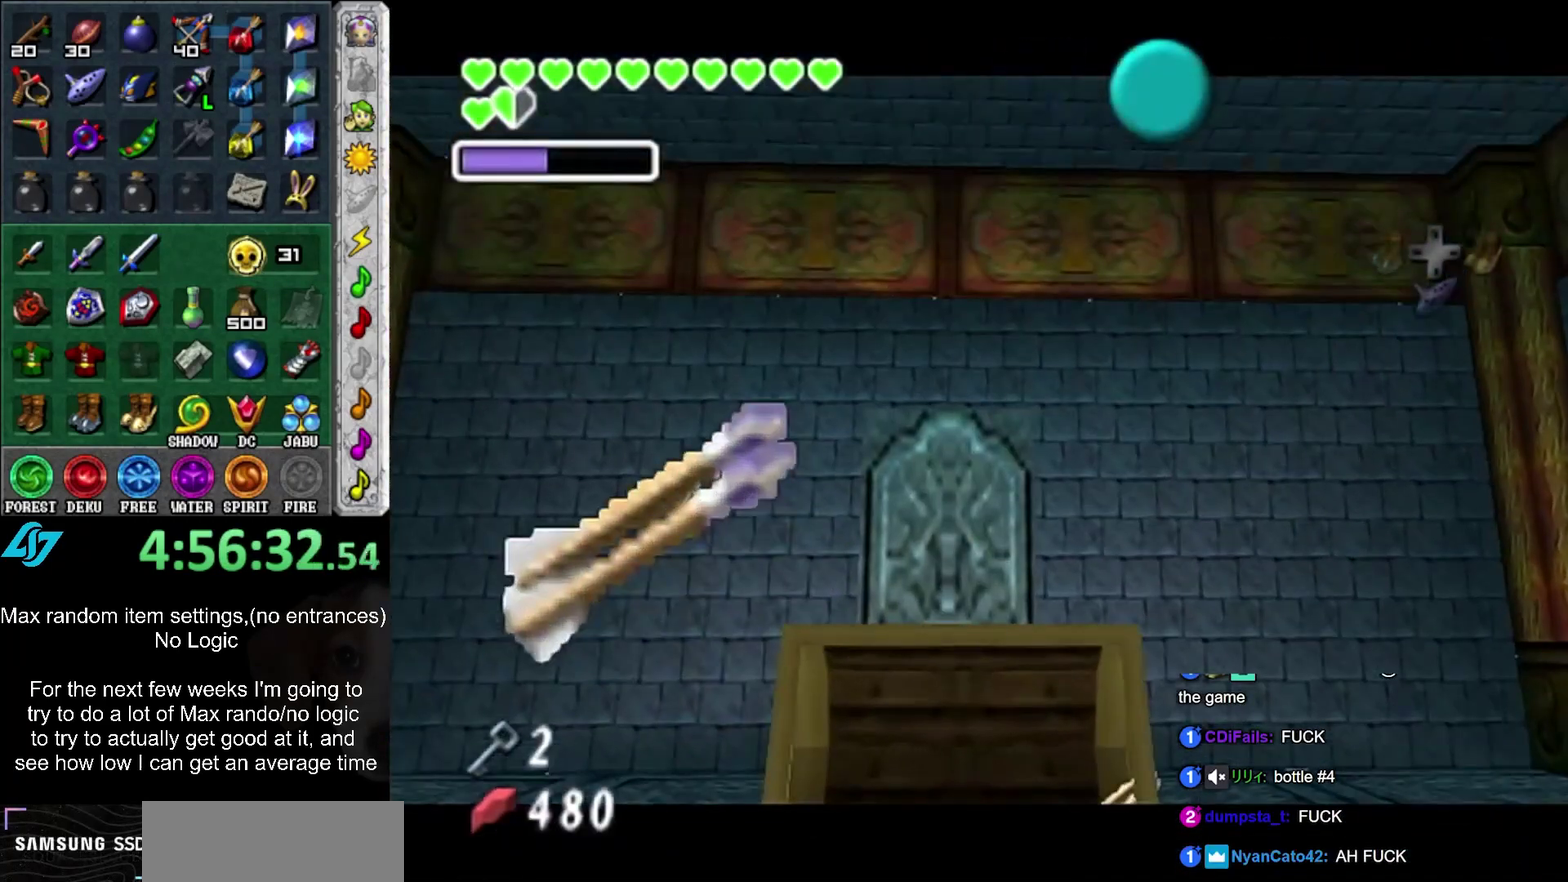
{"buttons": [], "left_stick": "down", "right_stick": "center", "events": [[33, "A", "up"], [133, "A", "down"], [183, "A", "up"], [417, "A", "down"], [483, "A", "up"]]}
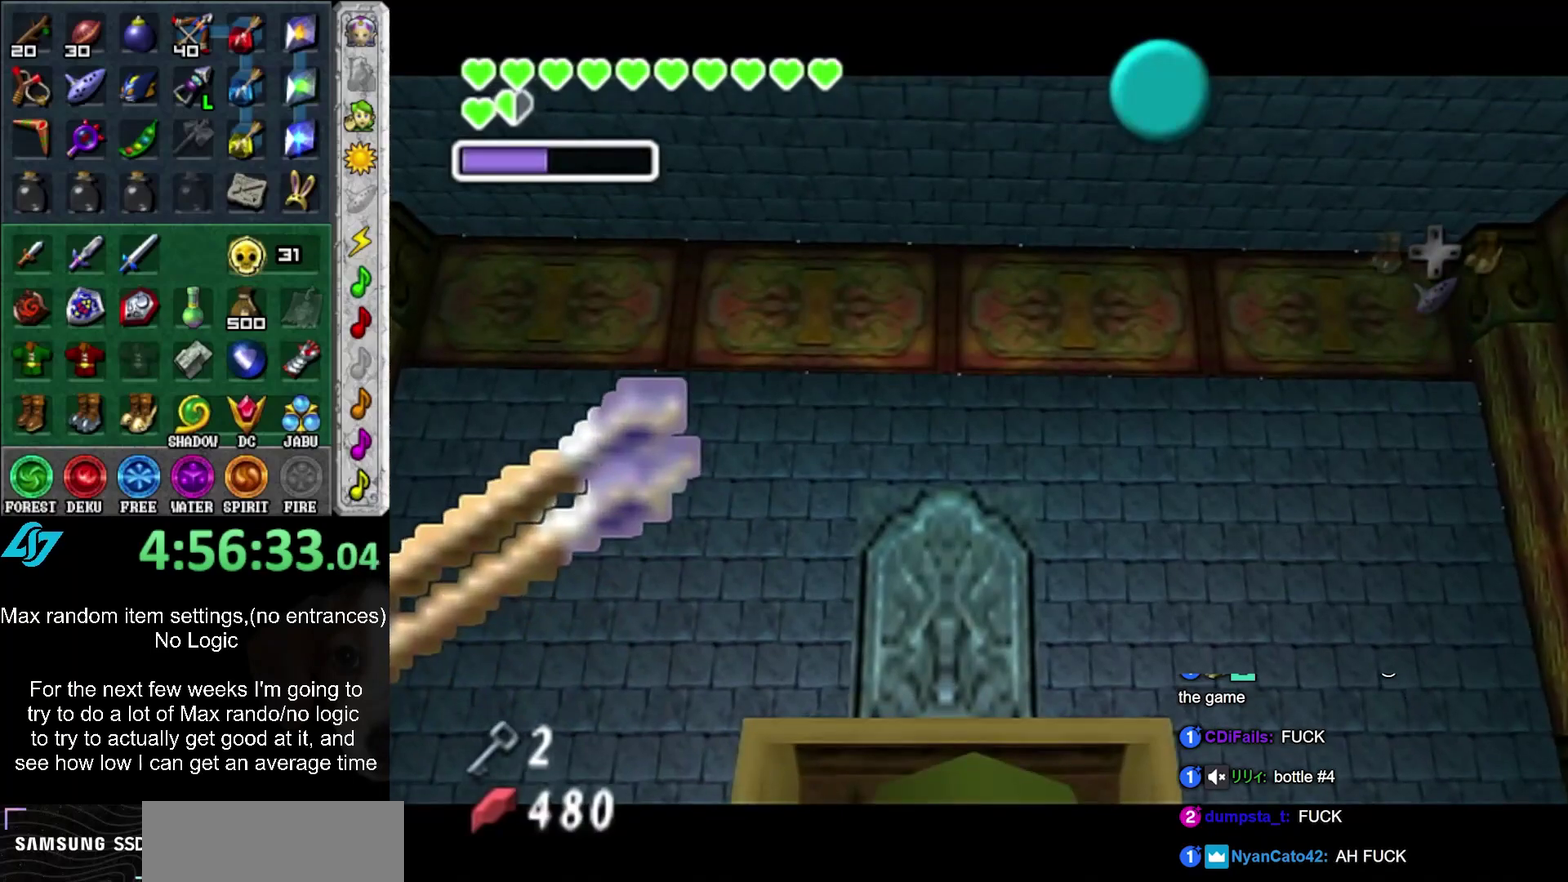
{"buttons": [], "left_stick": "down", "right_stick": "center", "events": [[67, "A", "down"], [133, "A", "up"], [233, "A", "down"], [300, "A", "up"], [350, "A", "down"], [467, "A", "up"]]}
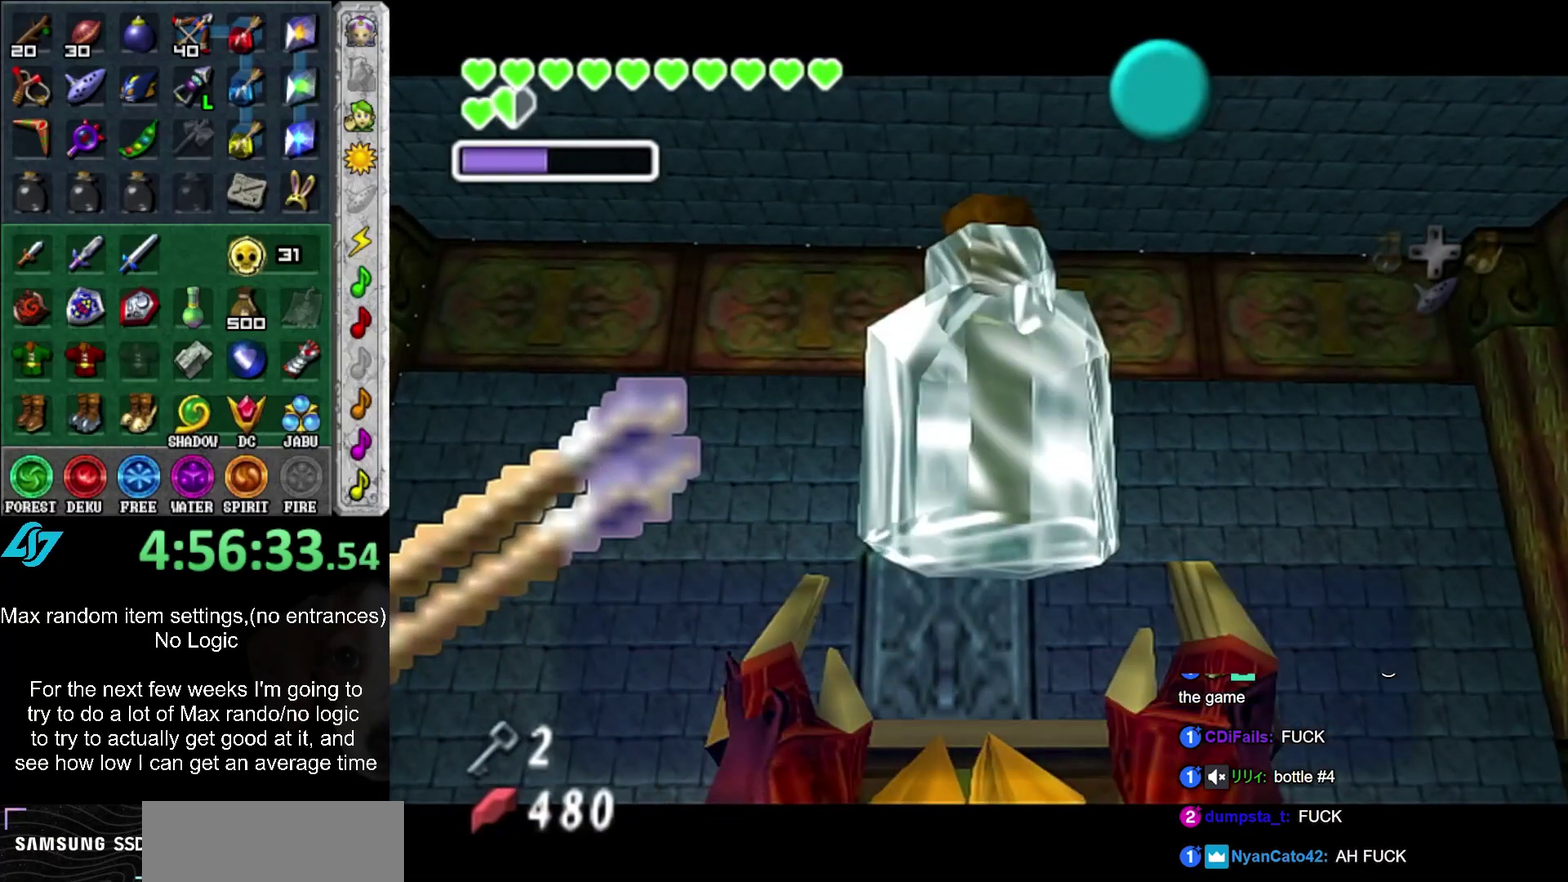
{"buttons": [], "left_stick": "down", "right_stick": "center", "events": [[250, "A", "down"], [383, "A", "up"]]}
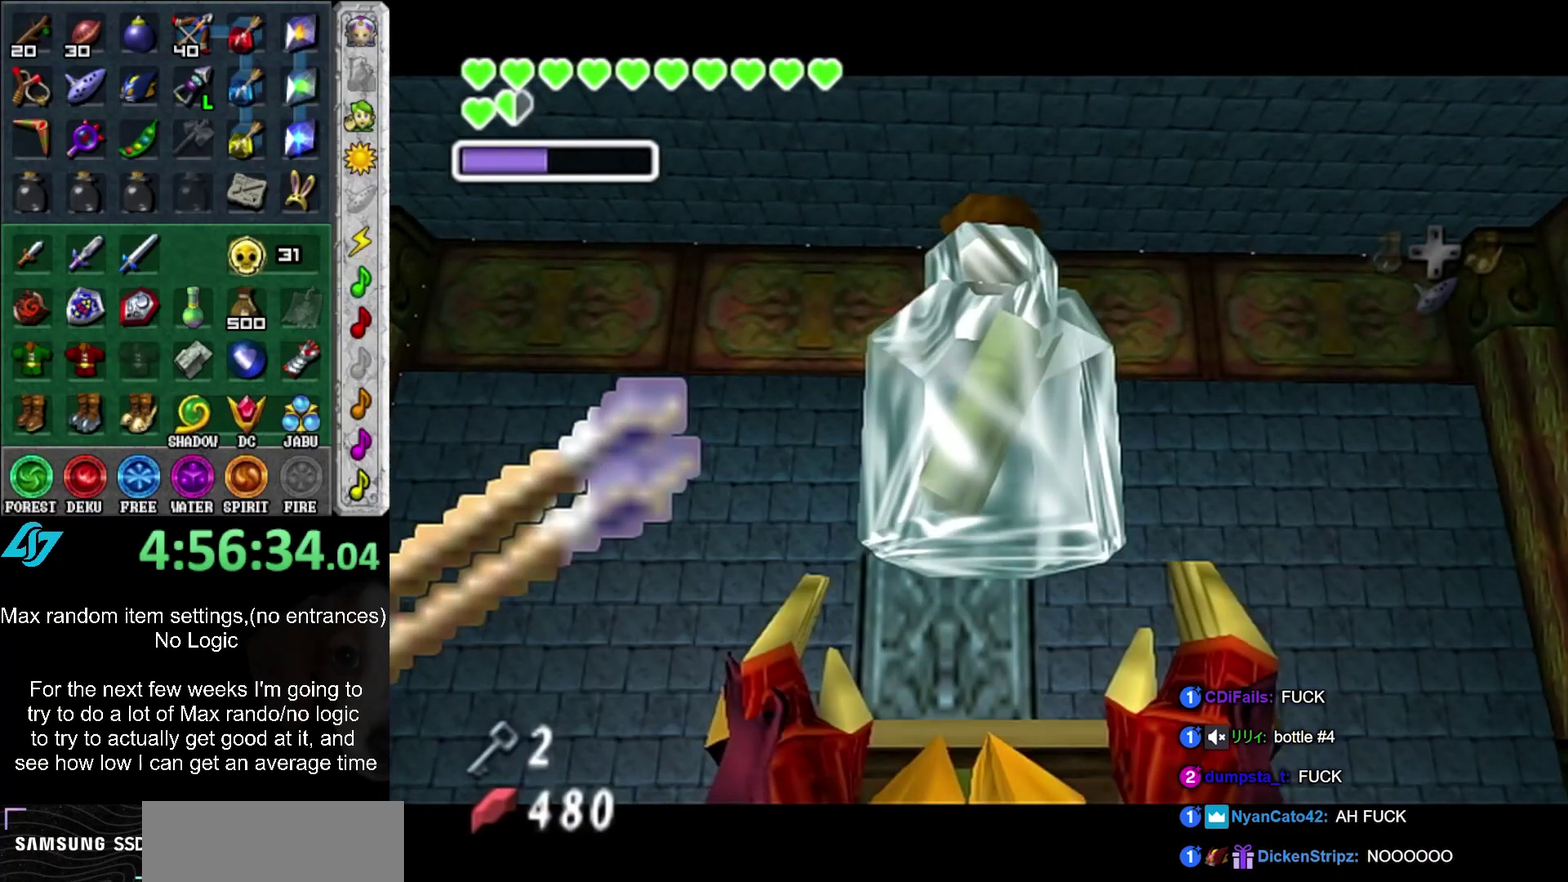
{"buttons": ["L1"], "left_stick": "down-right", "right_stick": "center"}
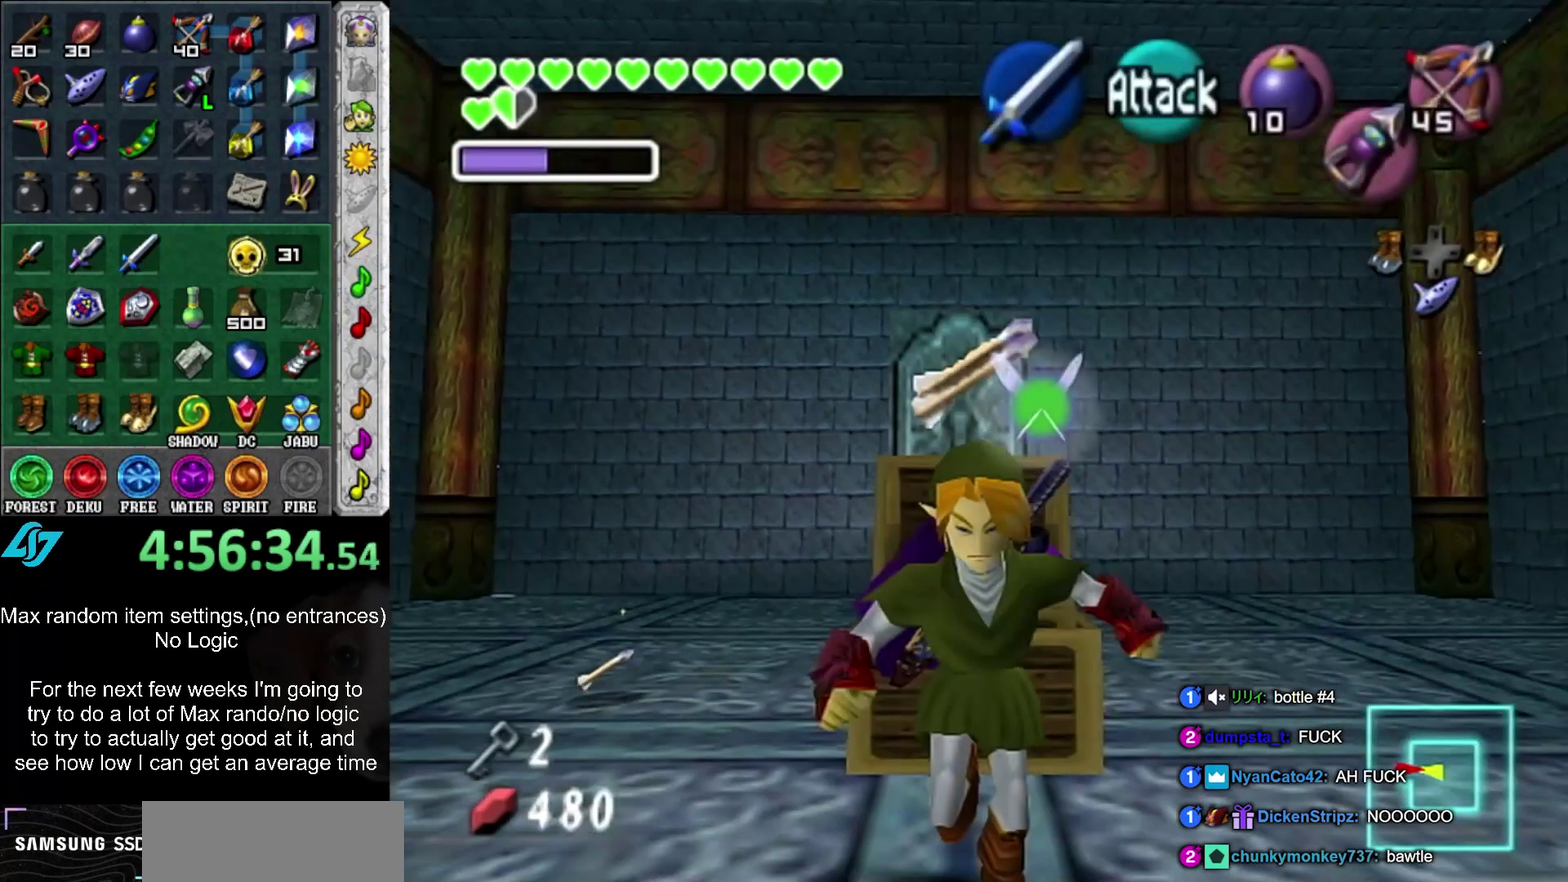
{"buttons": [], "left_stick": "up", "right_stick": "center"}
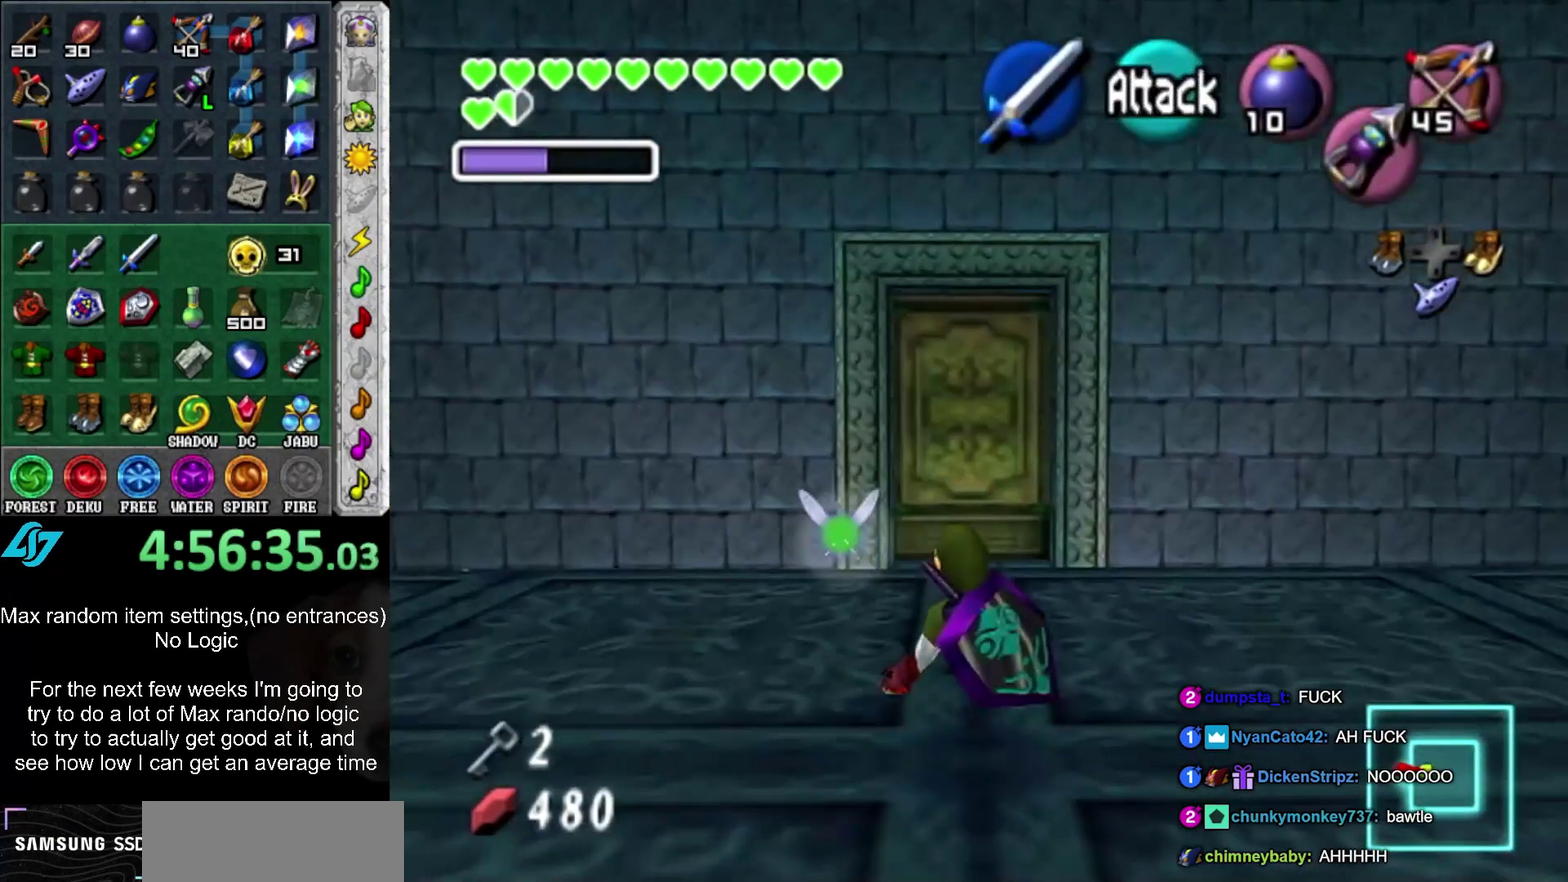
{"buttons": [], "left_stick": "up", "right_stick": "center", "events": []}
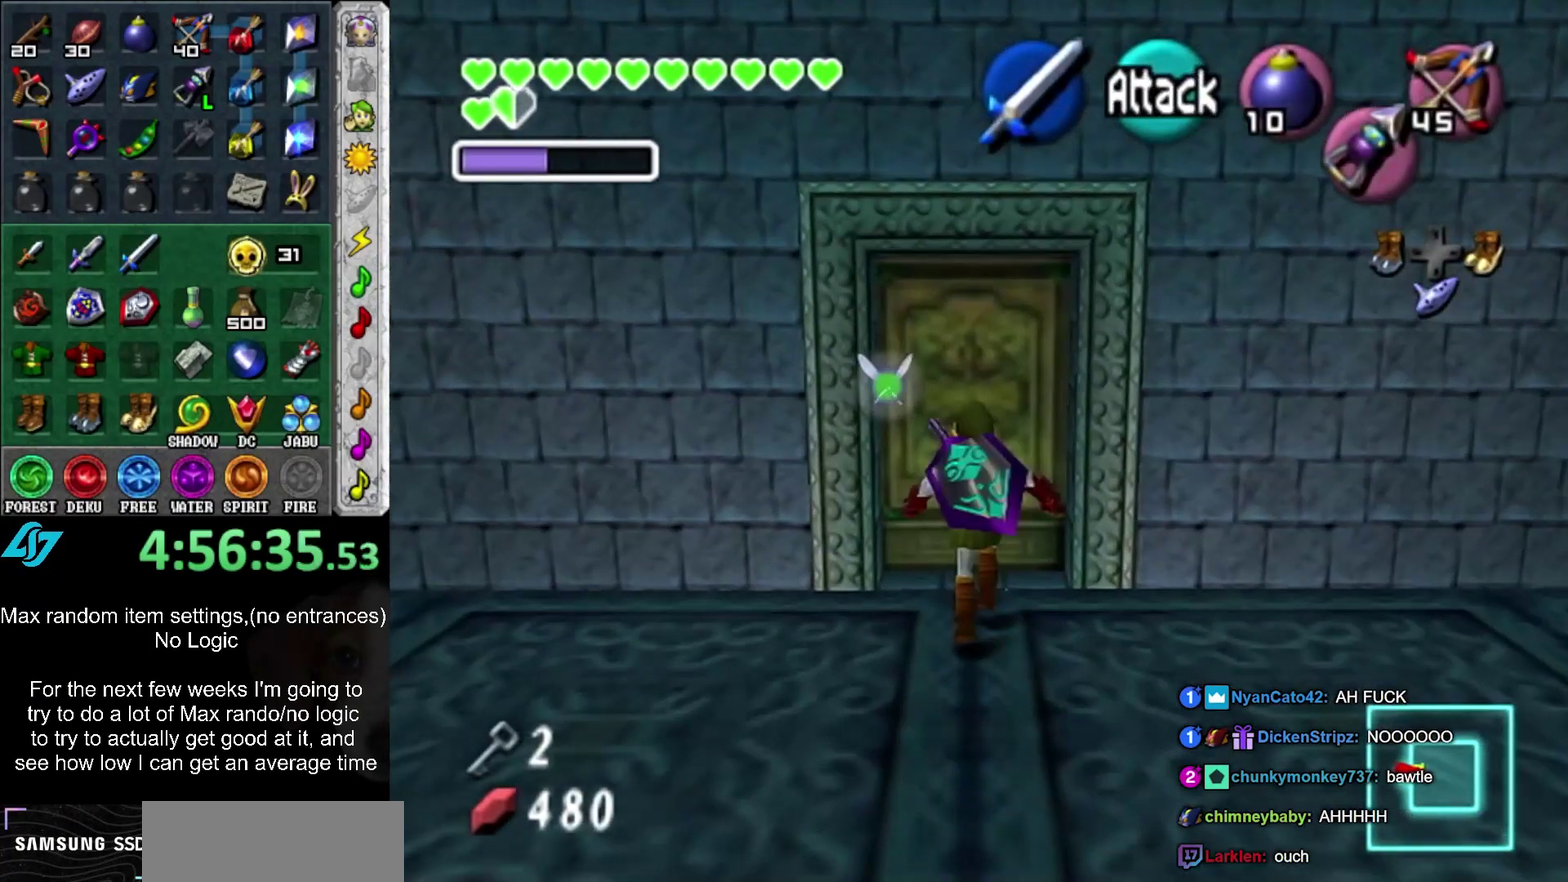
{"buttons": [], "left_stick": "center", "right_stick": "center"}
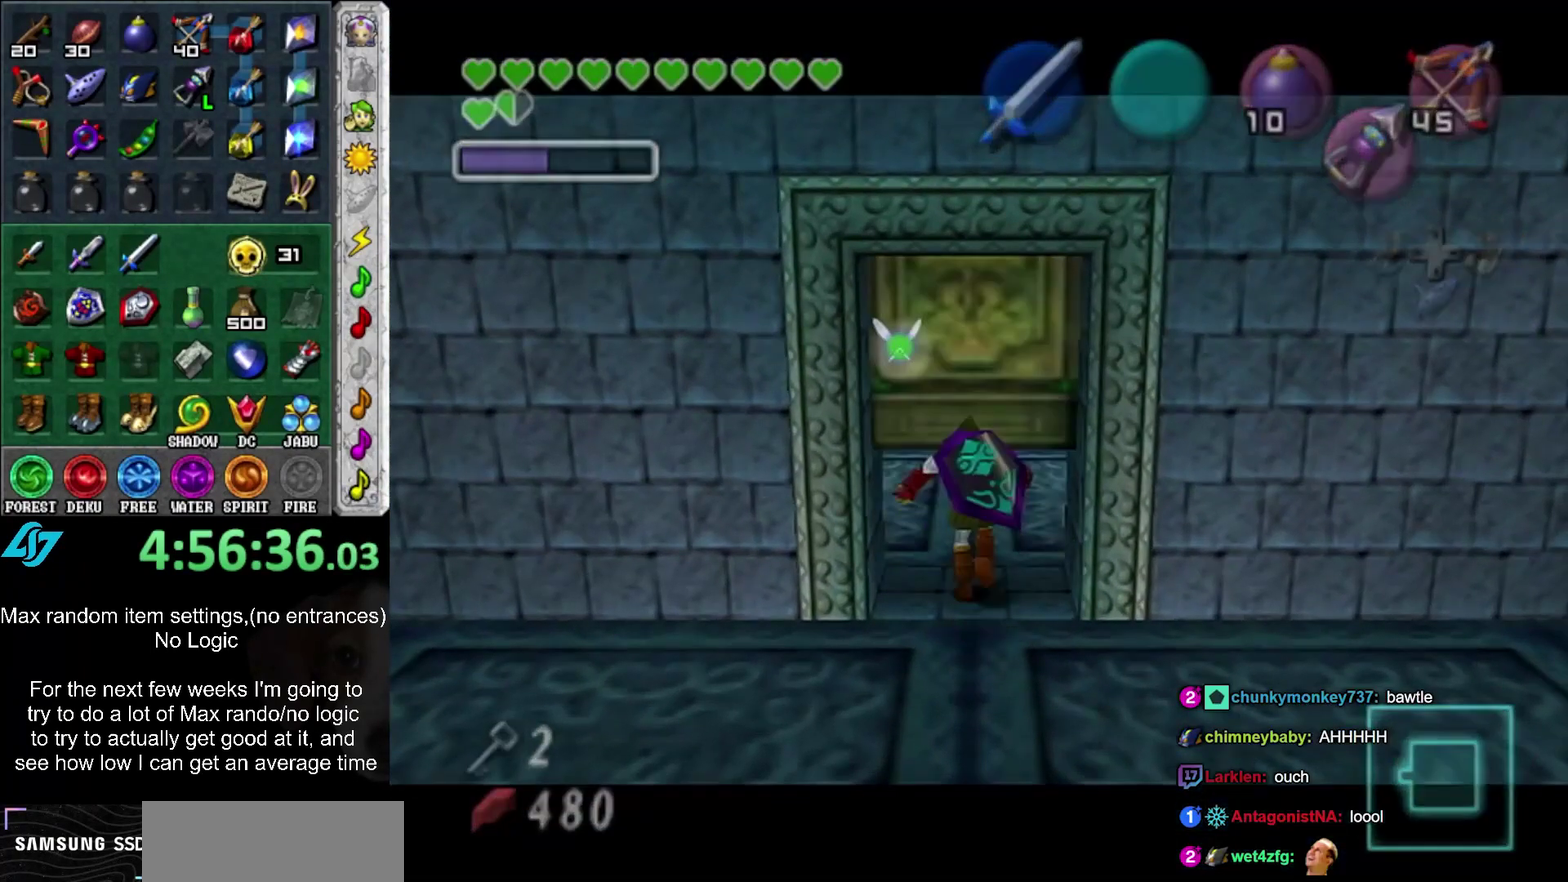
{"buttons": [], "left_stick": "up", "right_stick": "center"}
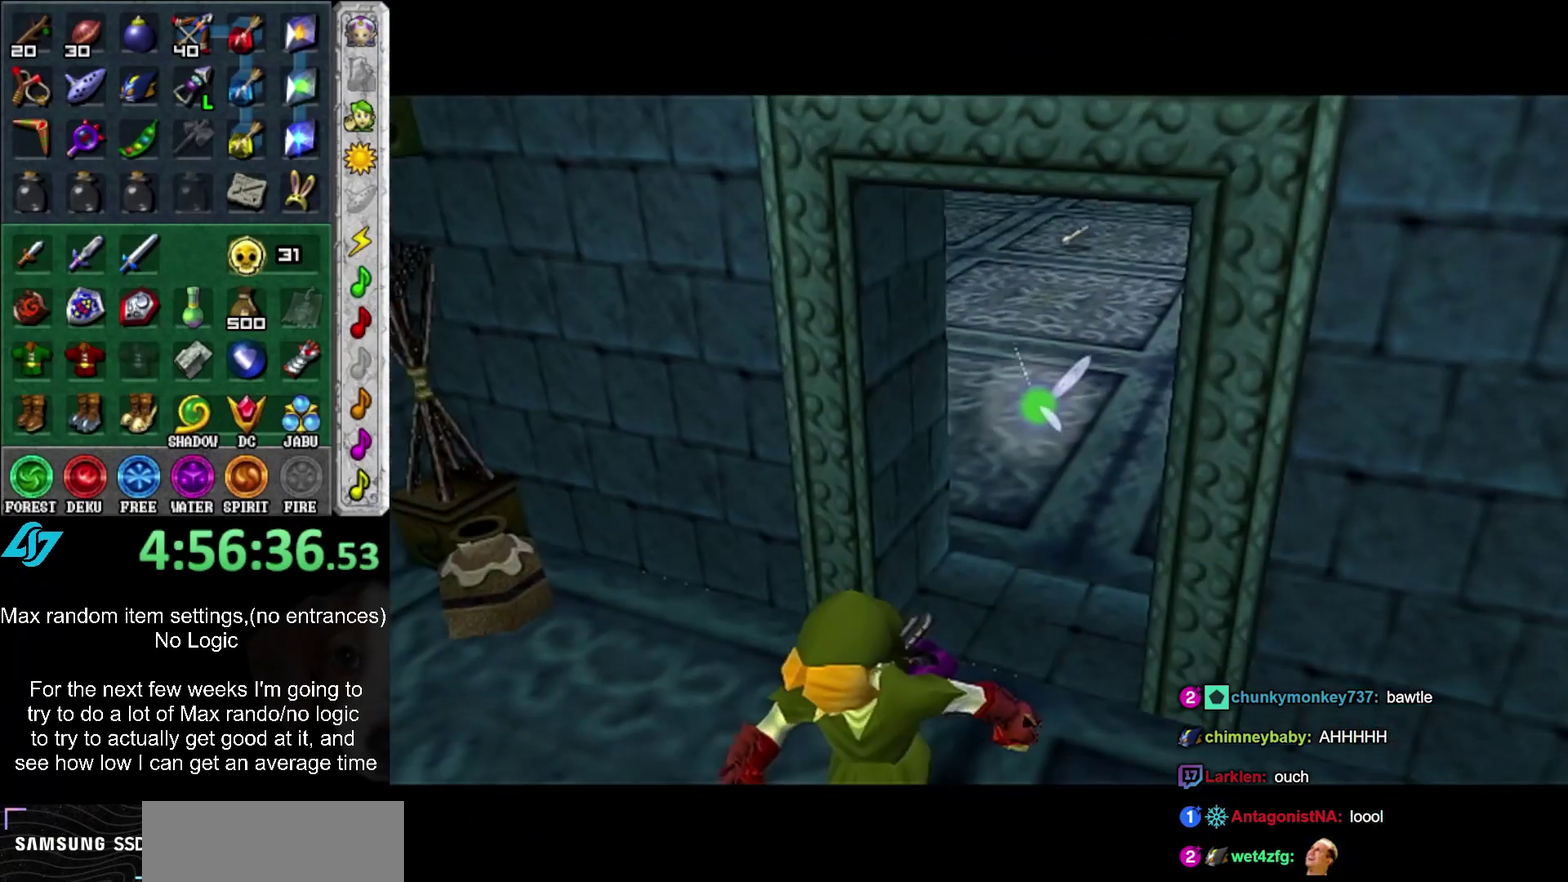
{"buttons": [], "left_stick": "up", "right_stick": "center", "events": []}
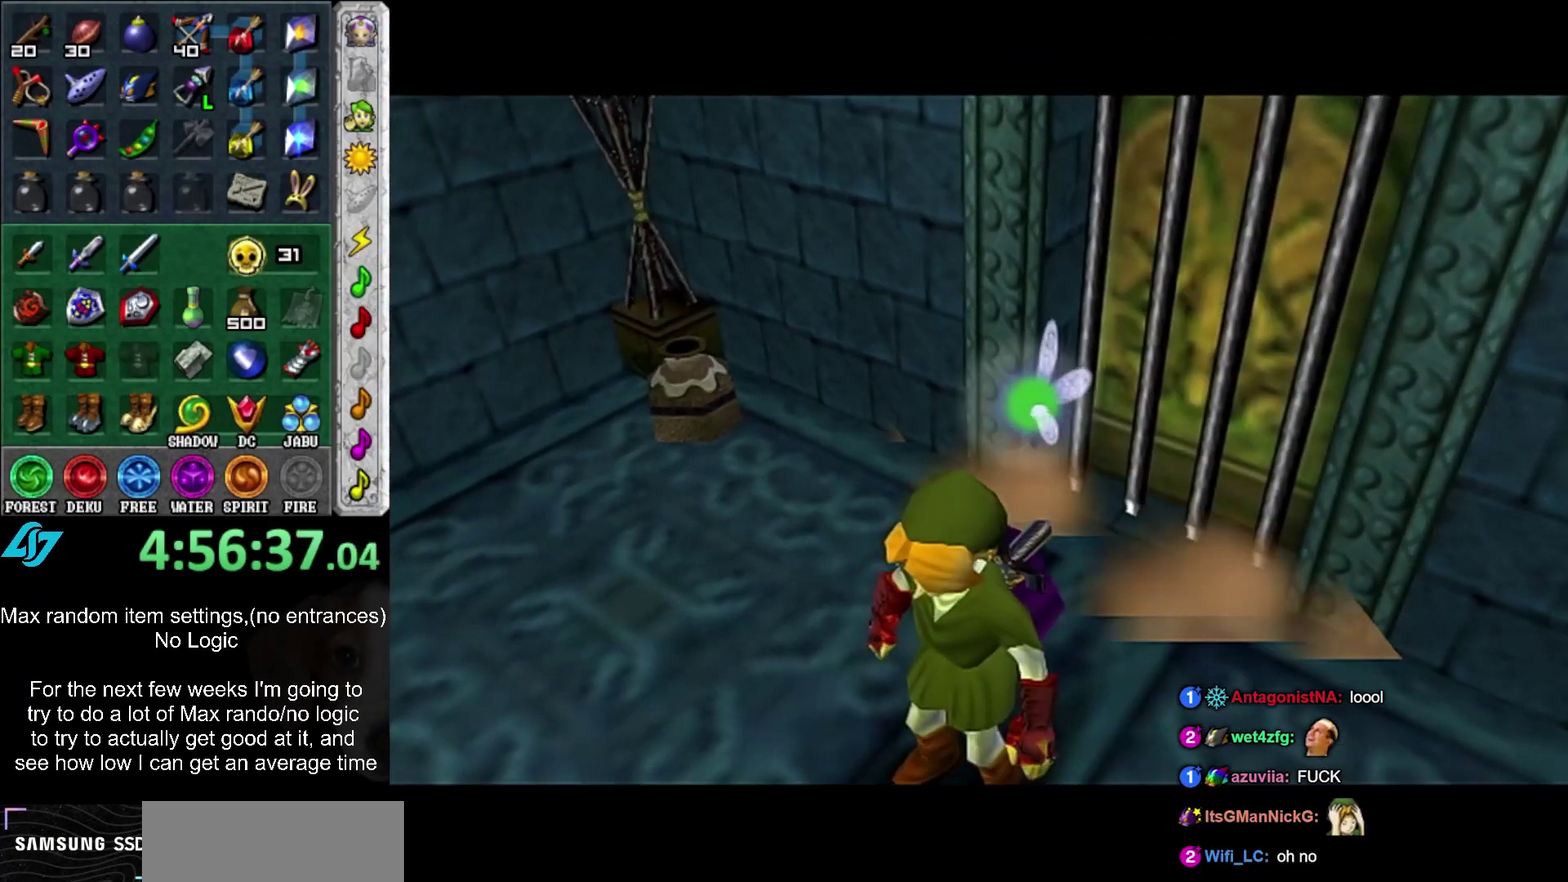
{"buttons": [], "left_stick": "up", "right_stick": "center", "events": []}
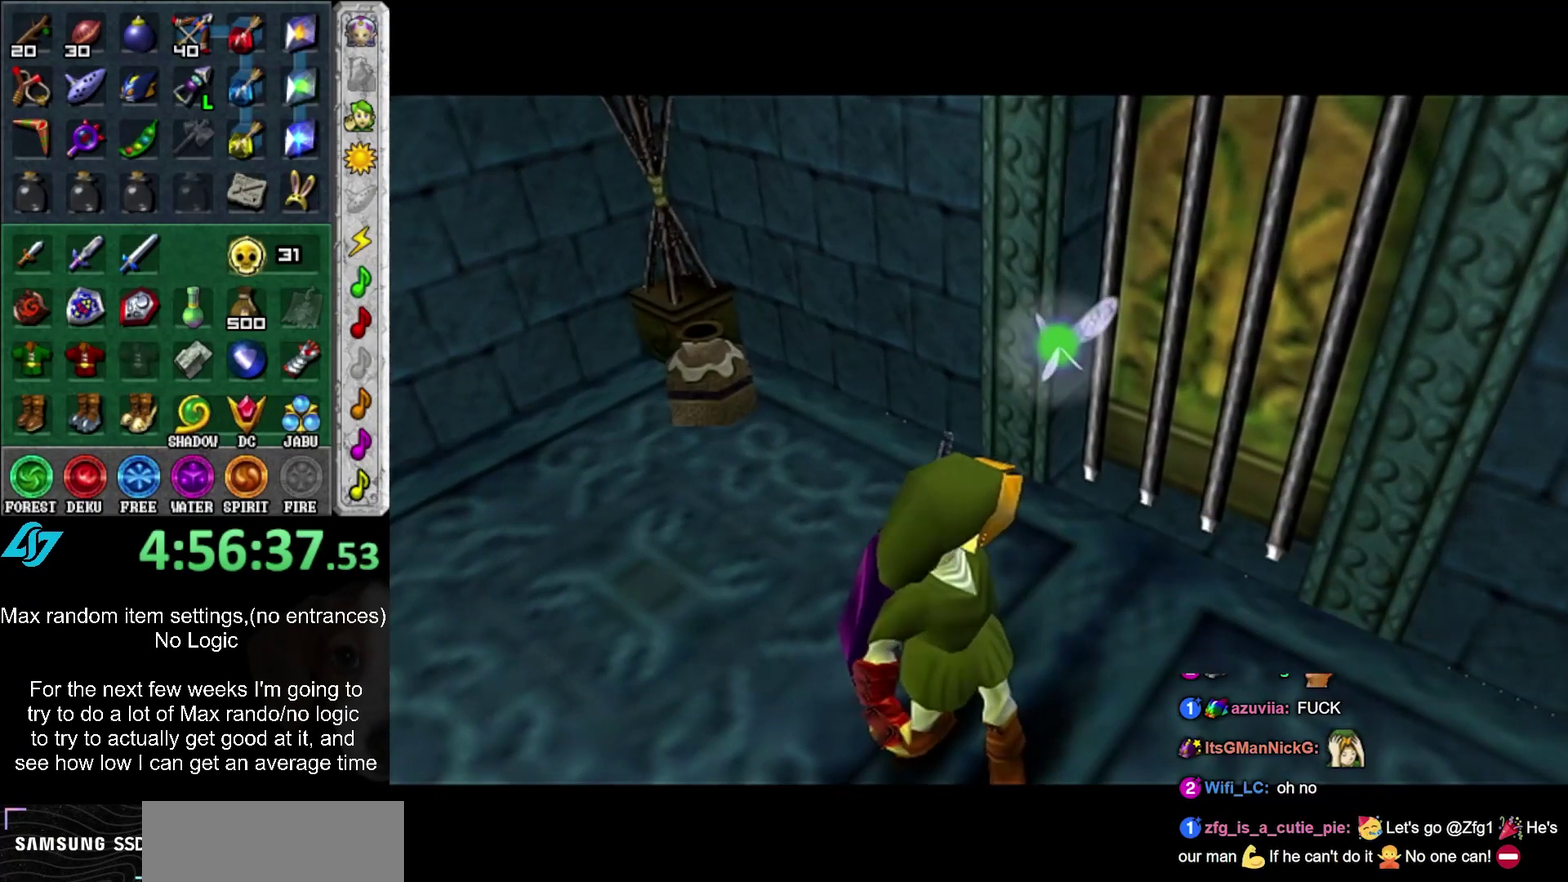
{"buttons": [], "left_stick": "up", "right_stick": "center", "events": []}
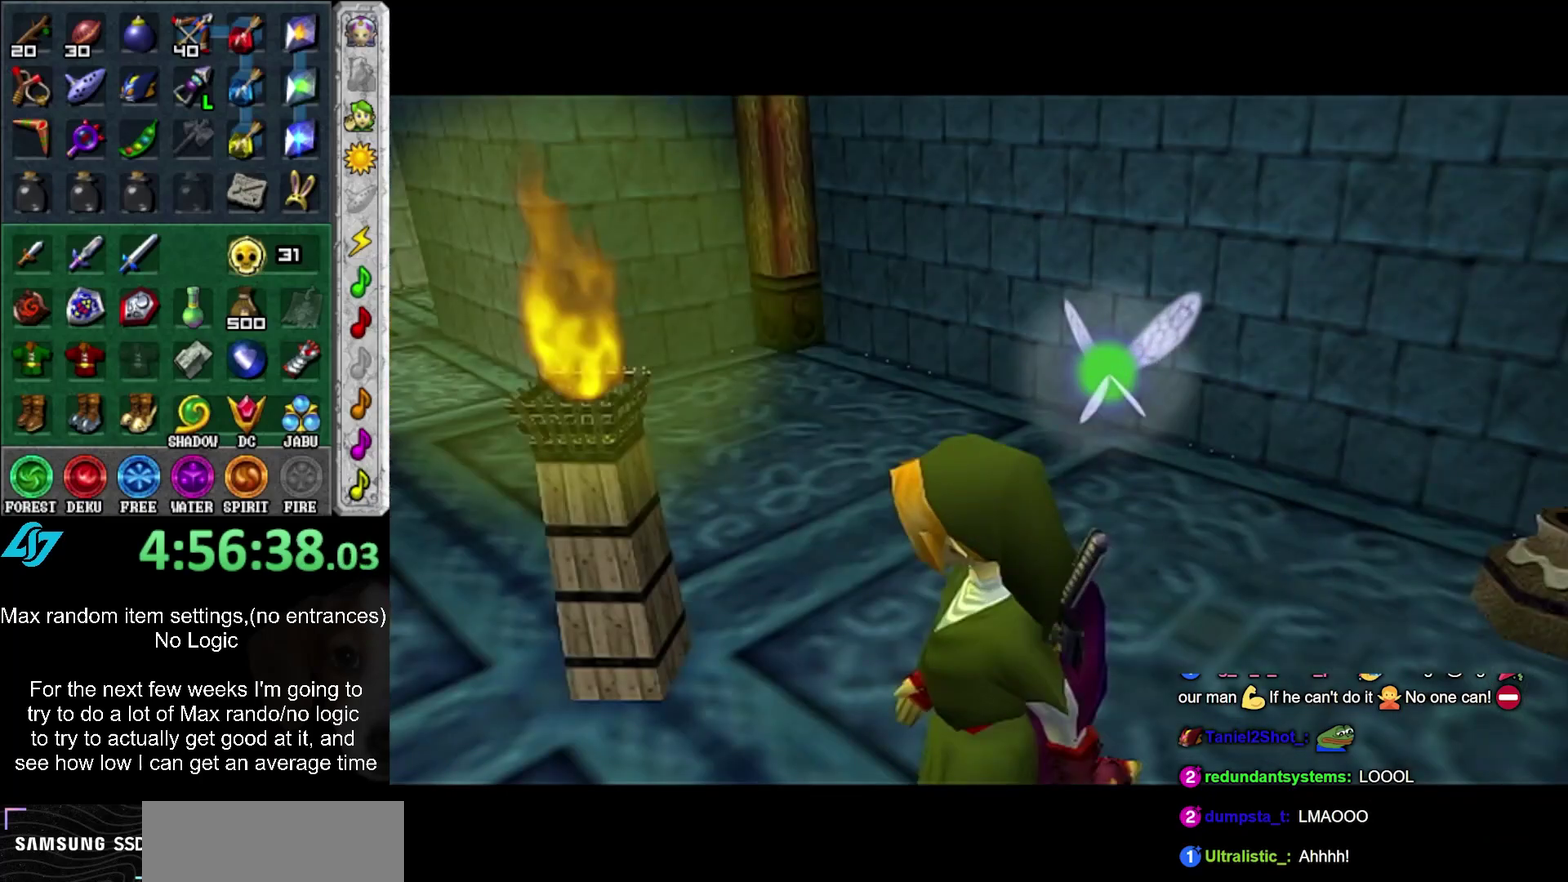
{"buttons": [], "left_stick": "up", "right_stick": "center", "events": []}
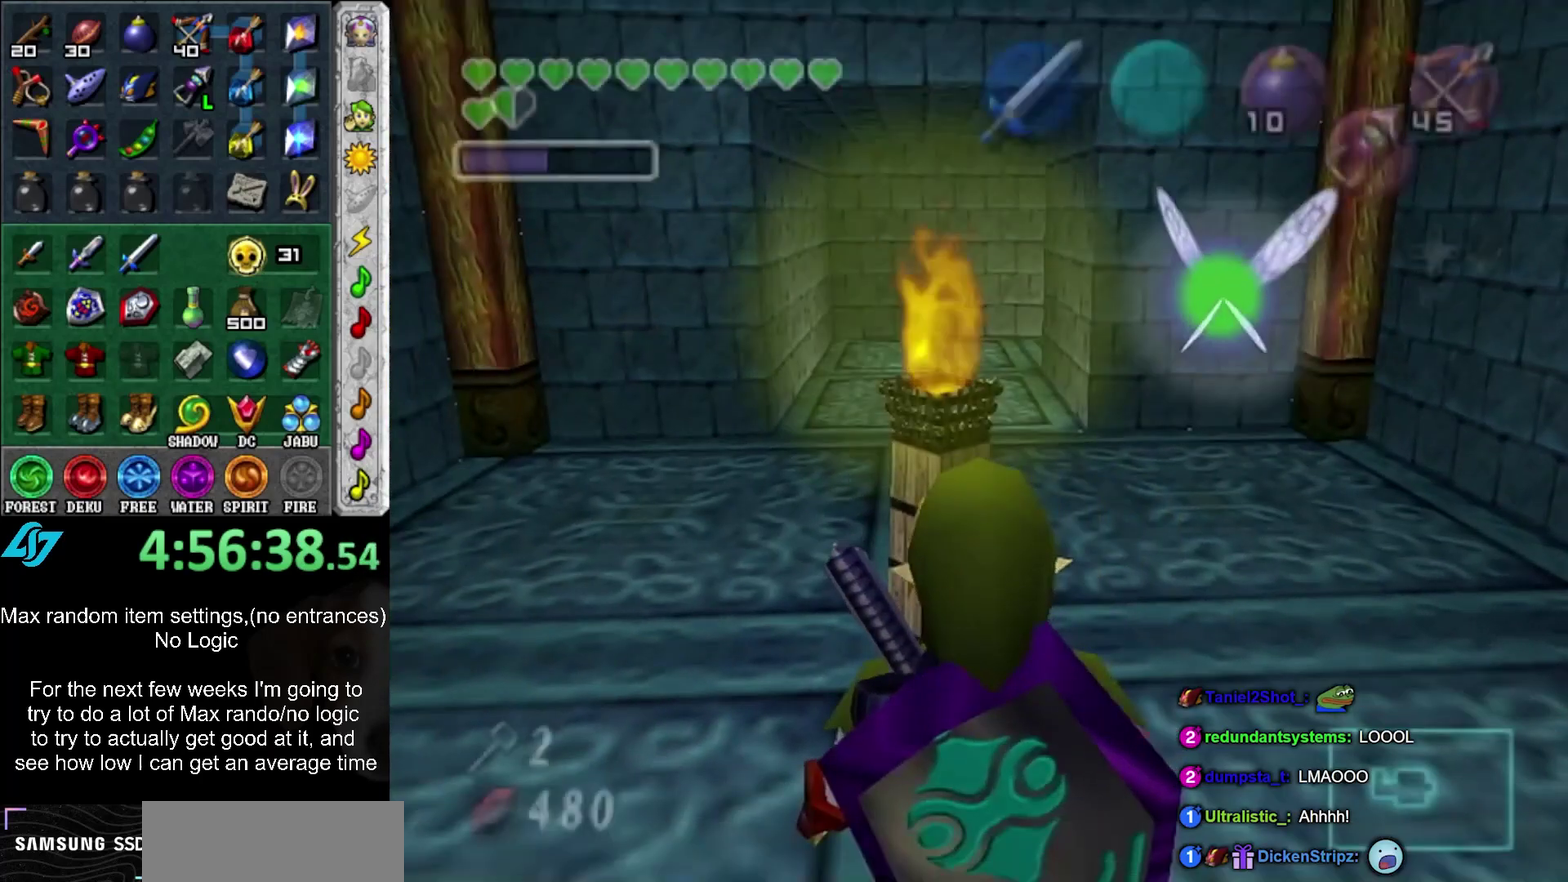
{"buttons": [], "left_stick": "up", "right_stick": "center", "events": [[67, "X", "down"], [167, "X", "up"]]}
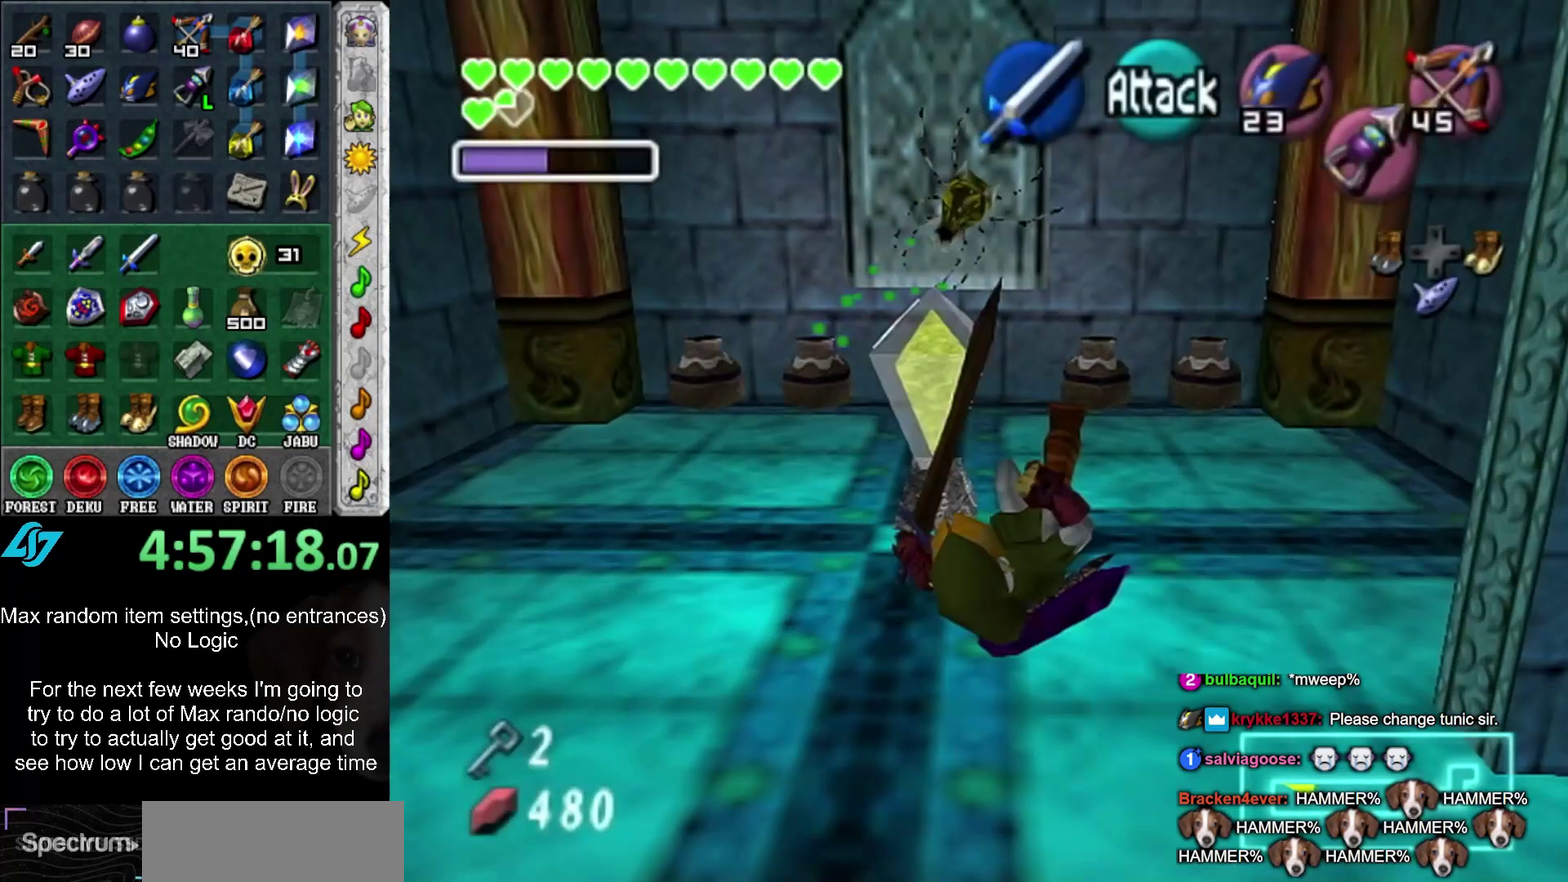
{"buttons": [], "left_stick": "down-left", "right_stick": "center"}
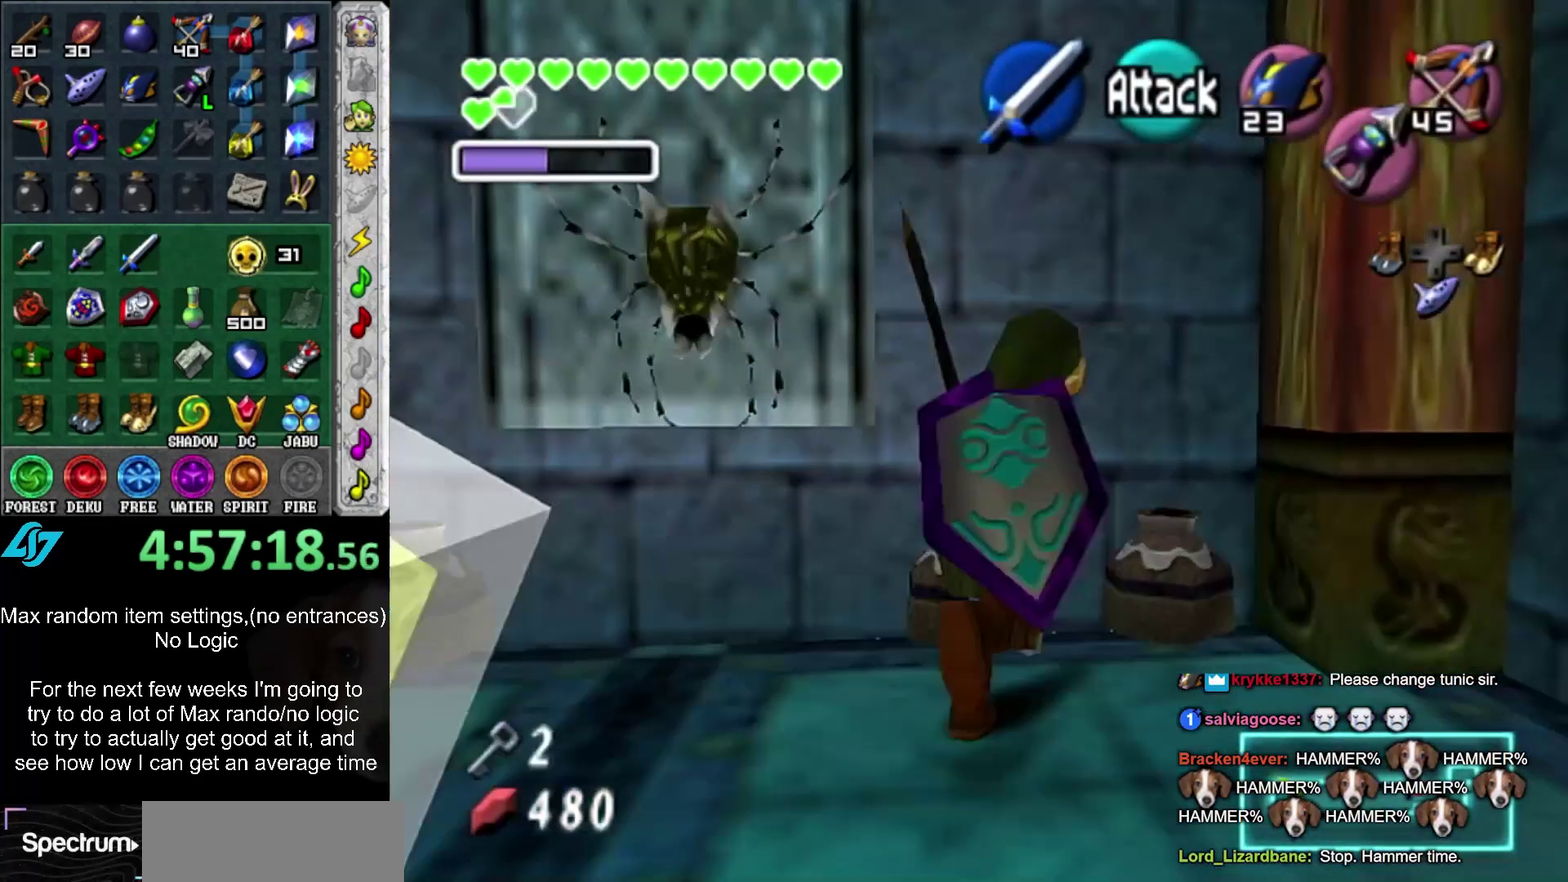
{"buttons": [], "left_stick": "center", "right_stick": "center"}
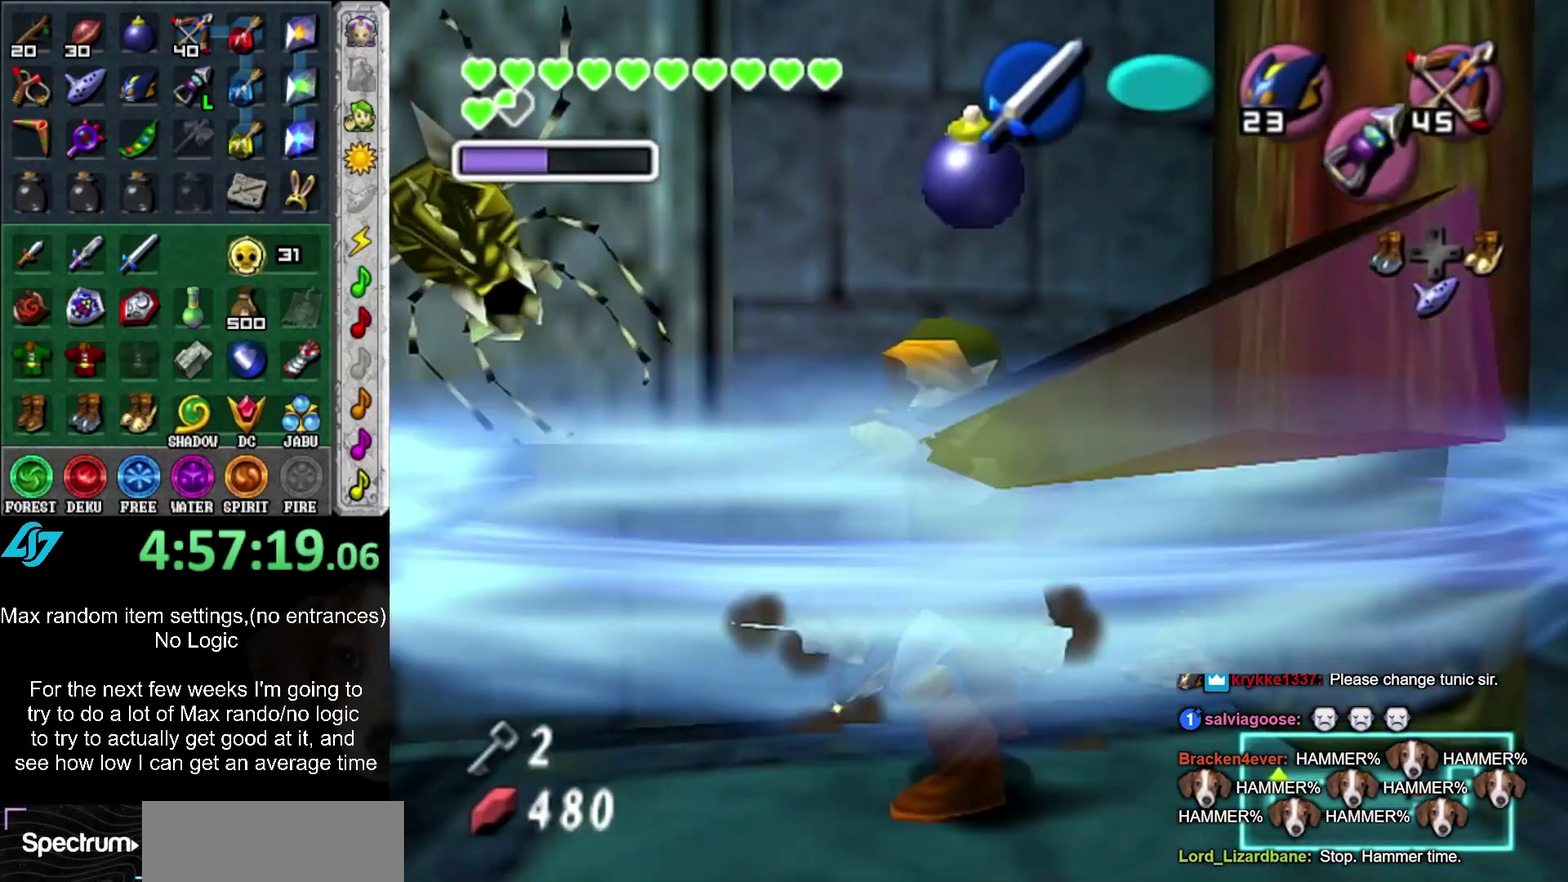
{"buttons": [], "left_stick": "center", "right_stick": "center", "events": []}